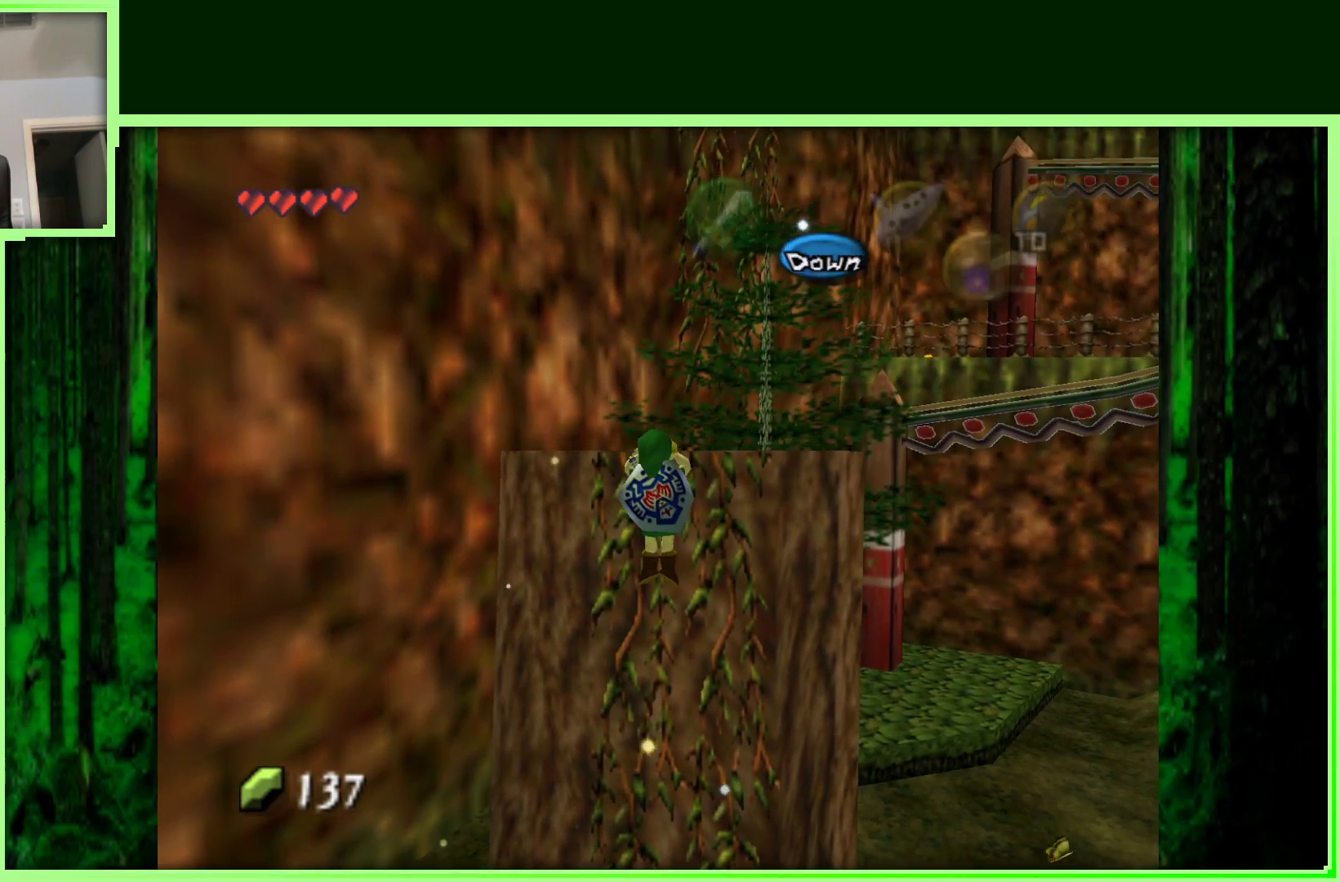
Gameplay with a controller (Nintendo layout); each line is a JSON object with the inputs held at the frame after it. "events" lists button and stick changes between this image and that frame as [ms after this image, input, new state], when the widget could be followed in between. Not read: L3 R3.
{"buttons": [], "left_stick": "up", "events": []}
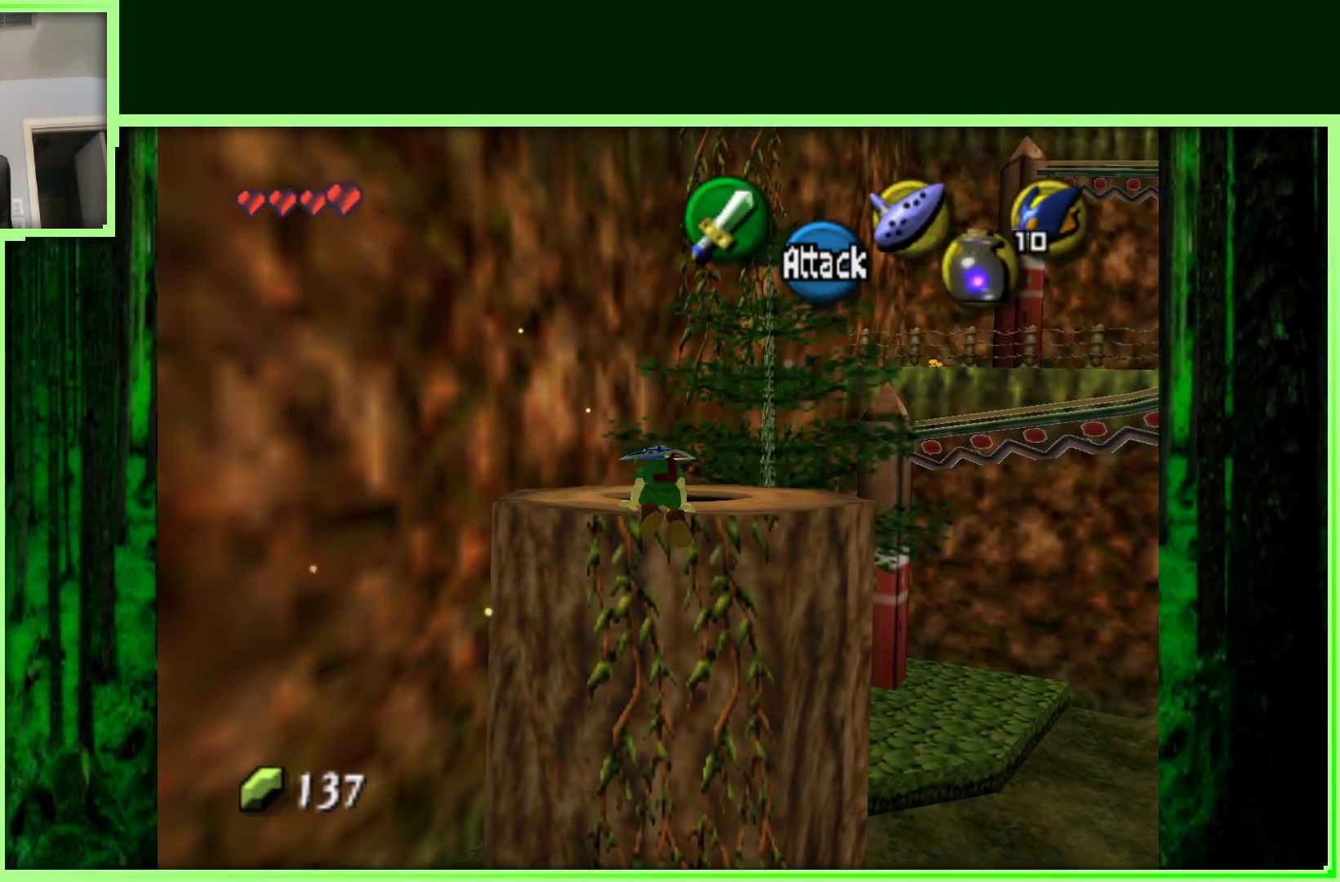
{"buttons": [], "left_stick": "center", "events": [[383, "left_stick", "center"]]}
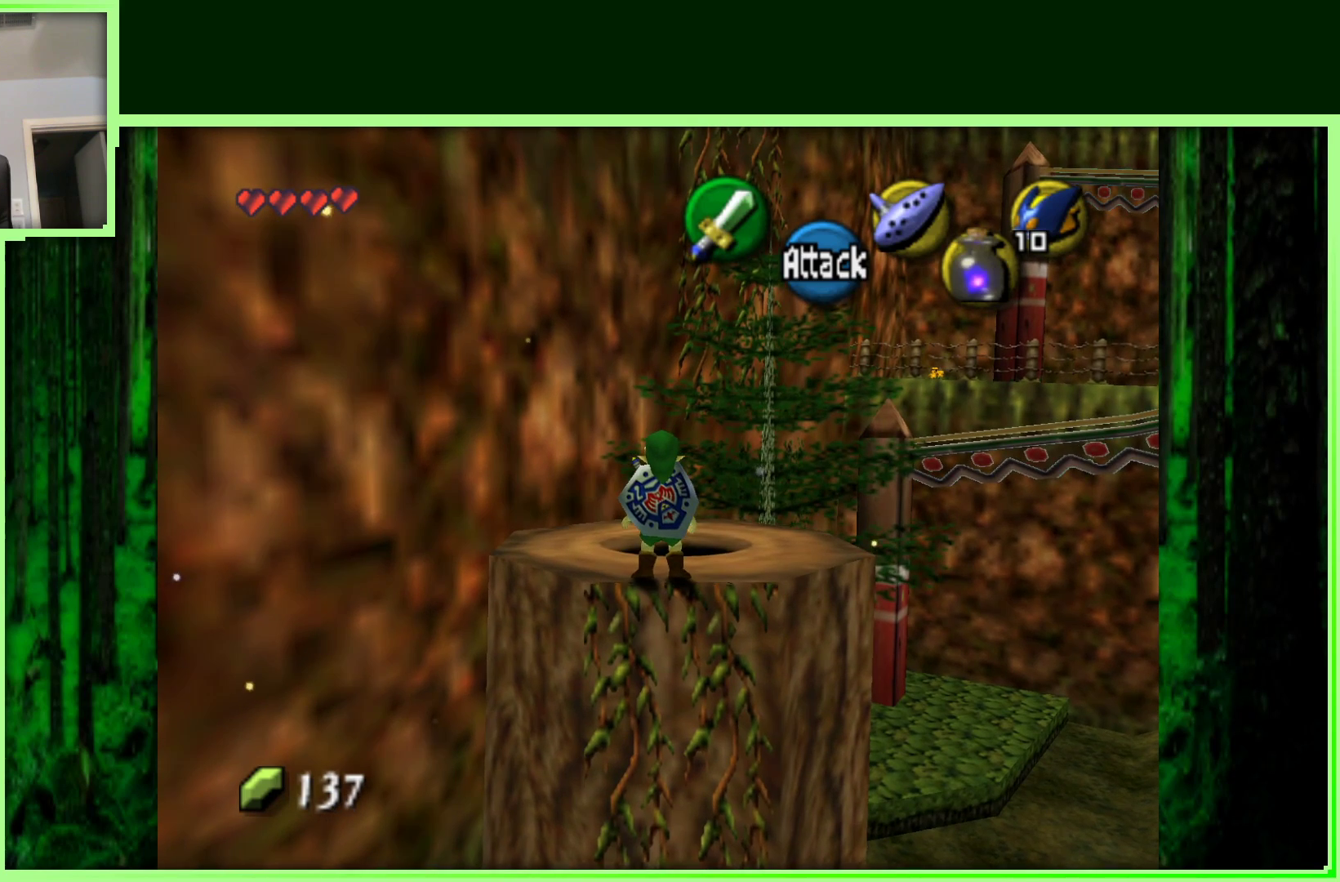
{"buttons": [], "left_stick": "up", "events": [[167, "left_stick", "up"]]}
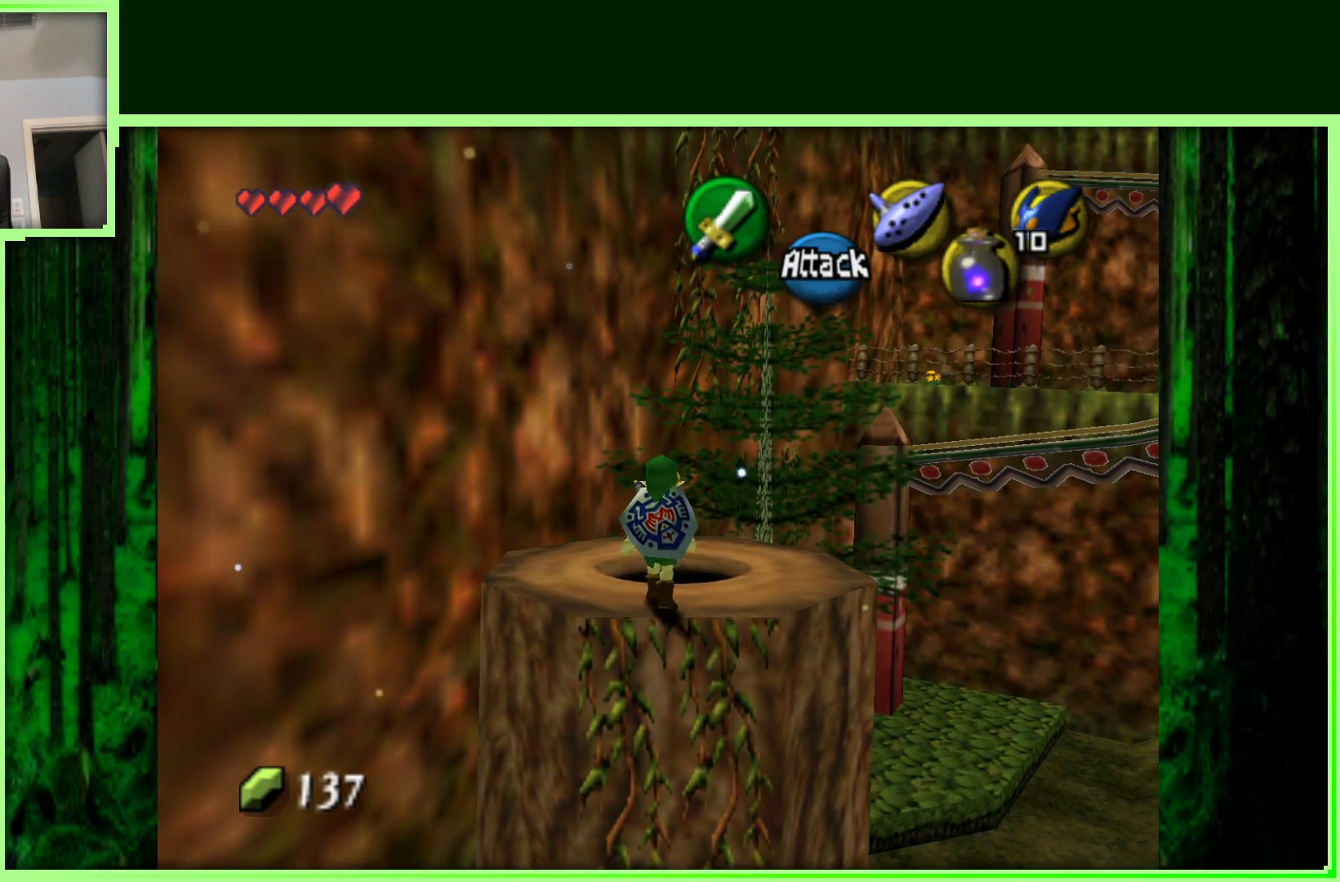
{"buttons": [], "left_stick": "center", "events": [[183, "left_stick", "center"]]}
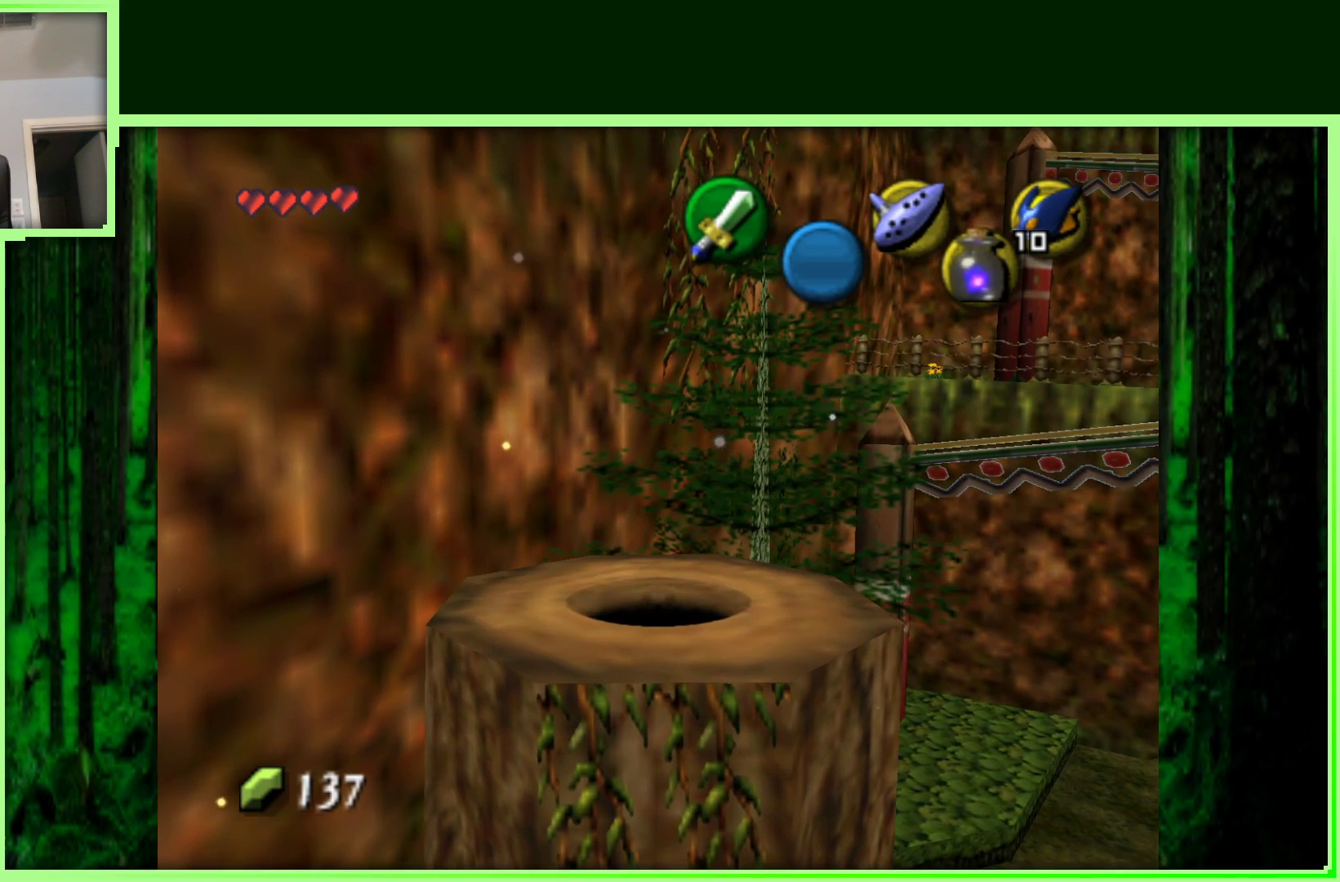
{"buttons": [], "left_stick": "center", "events": []}
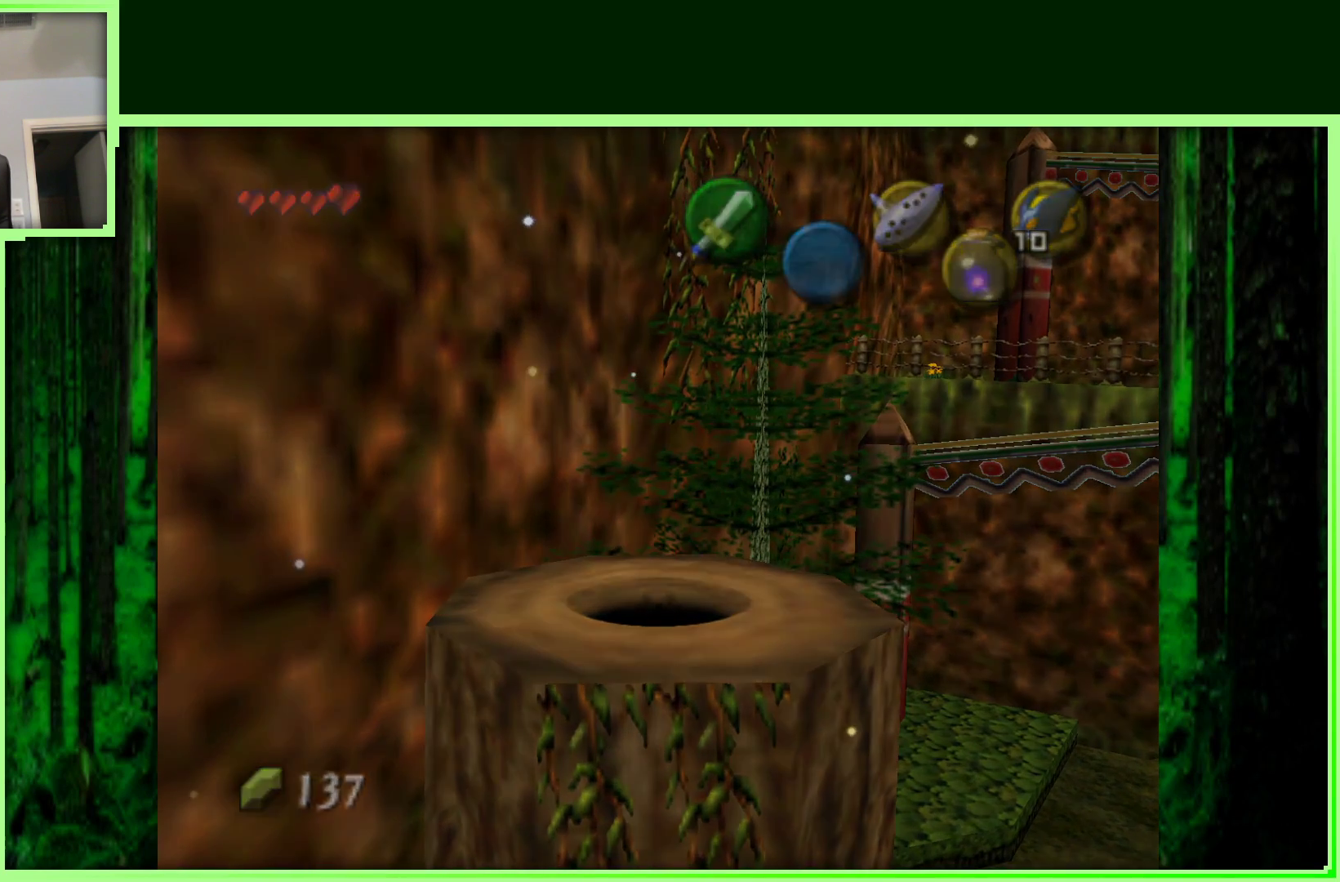
{"buttons": [], "left_stick": "center", "events": []}
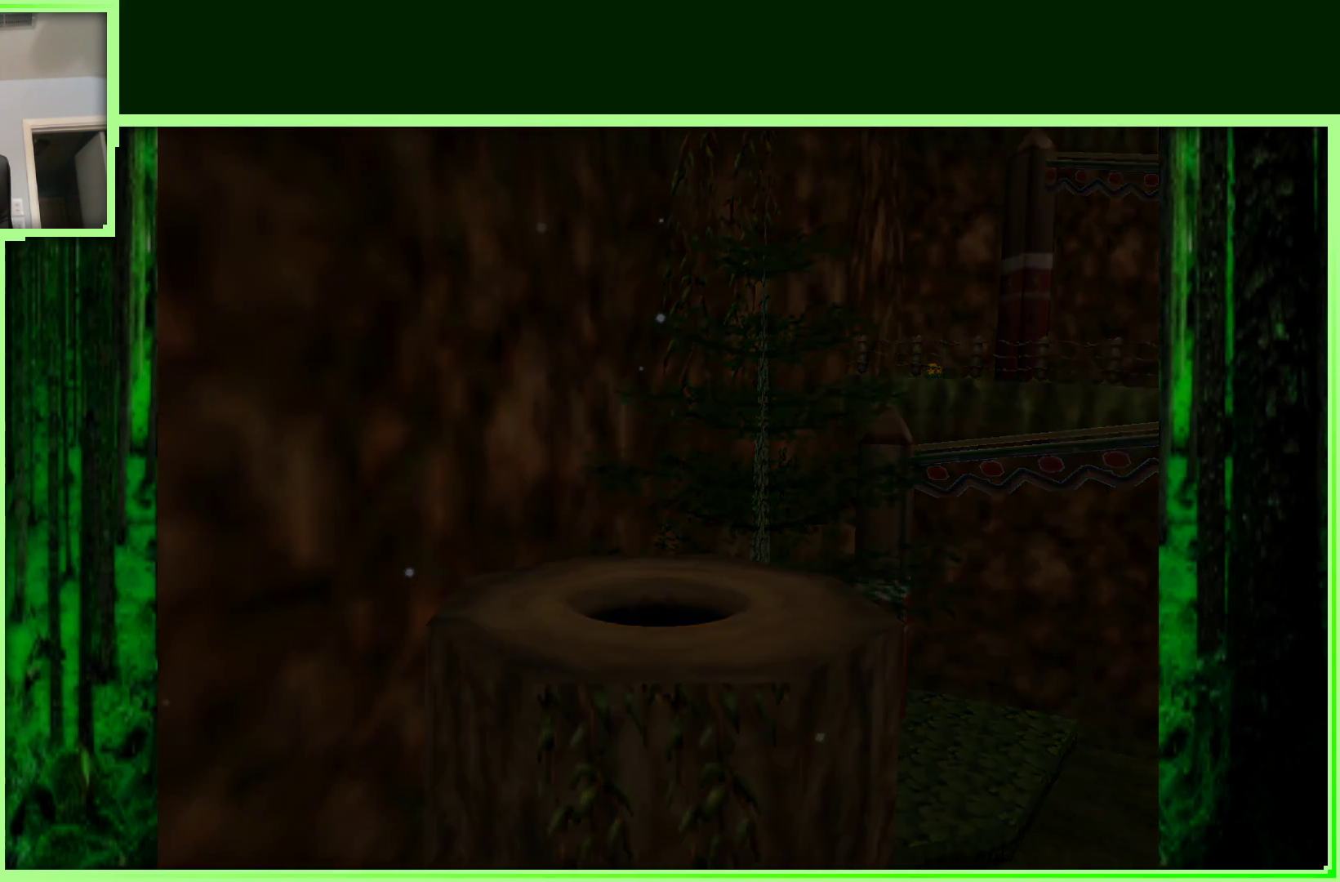
{"buttons": [], "left_stick": "center", "events": []}
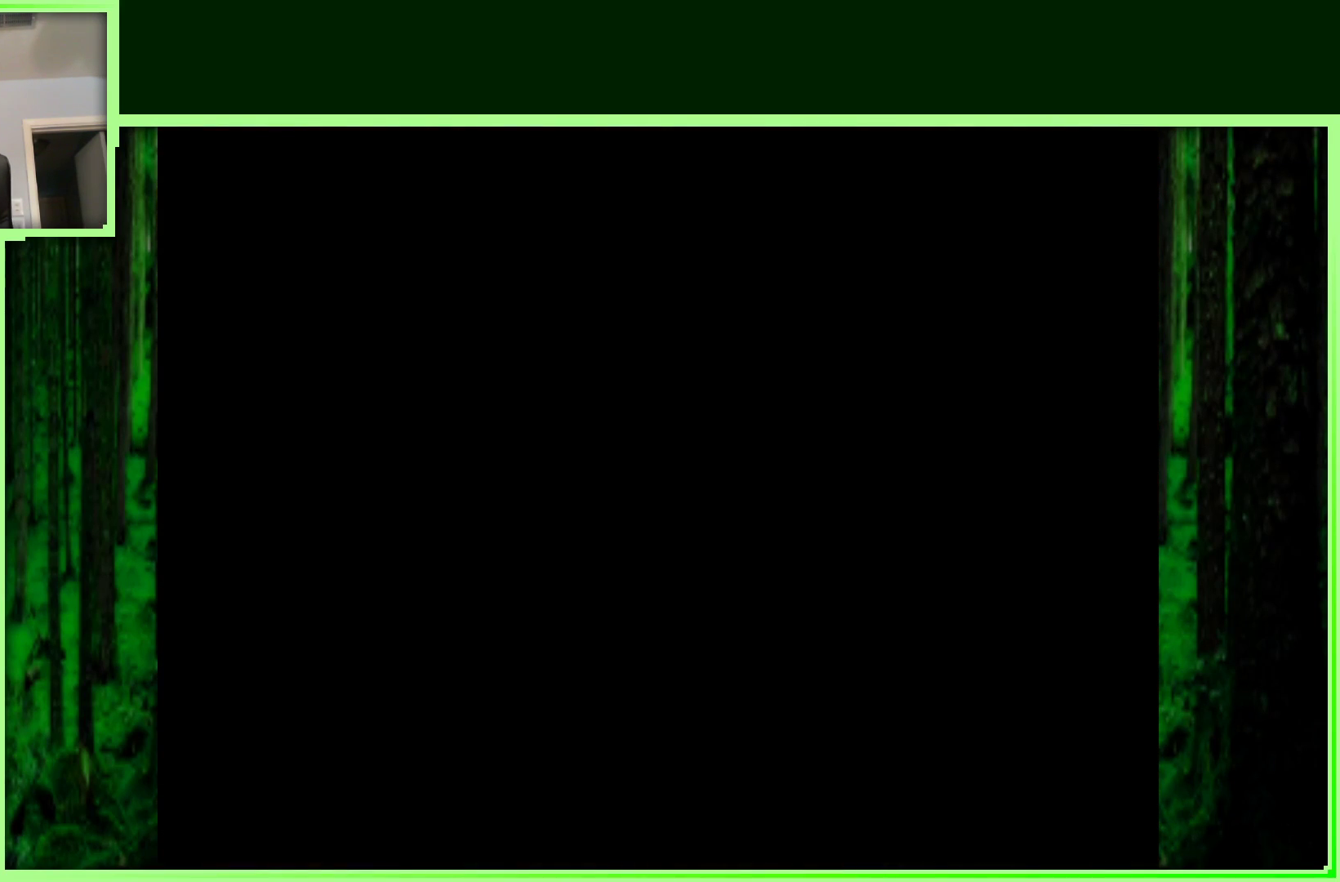
{"buttons": [], "left_stick": "center", "events": []}
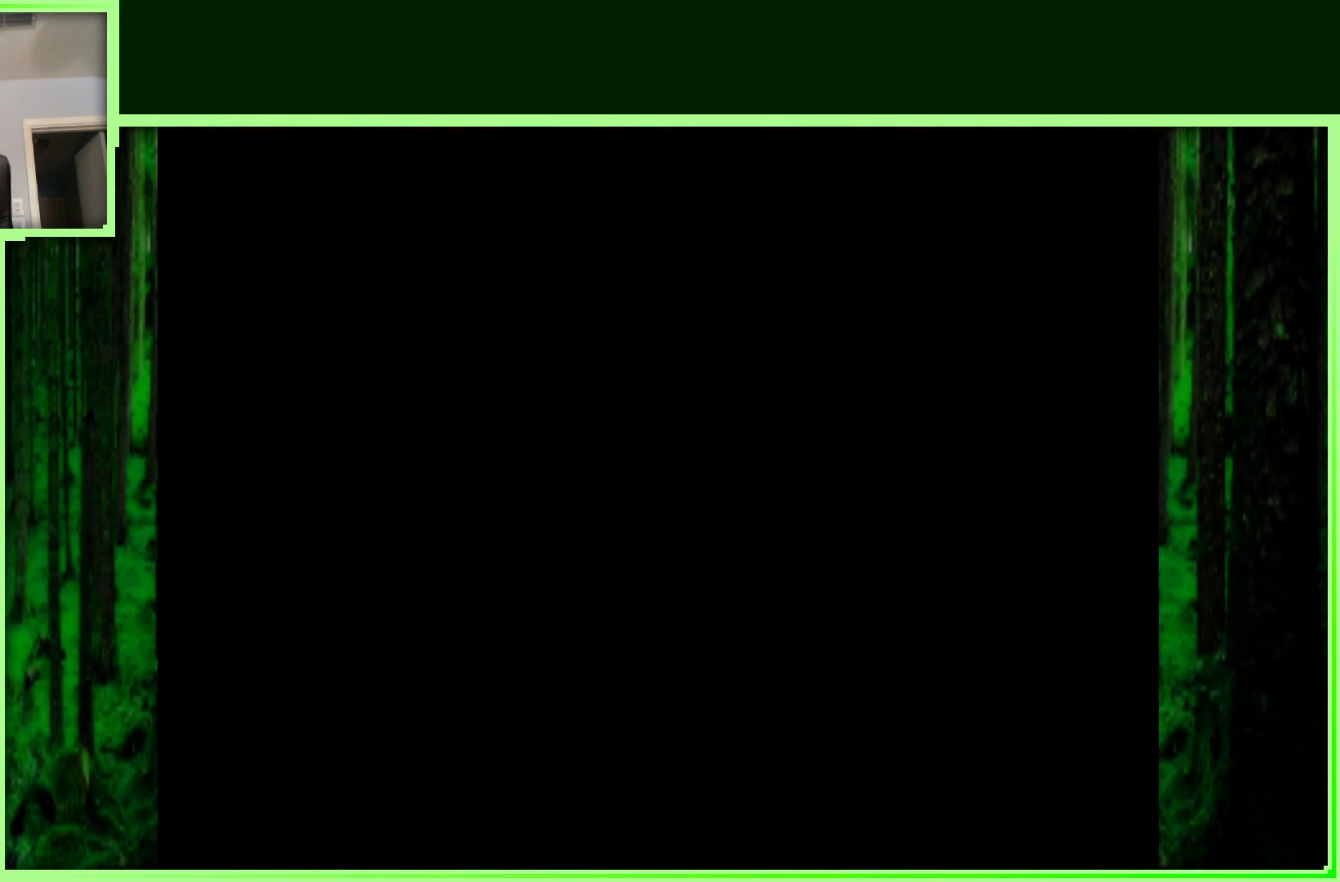
{"buttons": [], "left_stick": "center", "events": []}
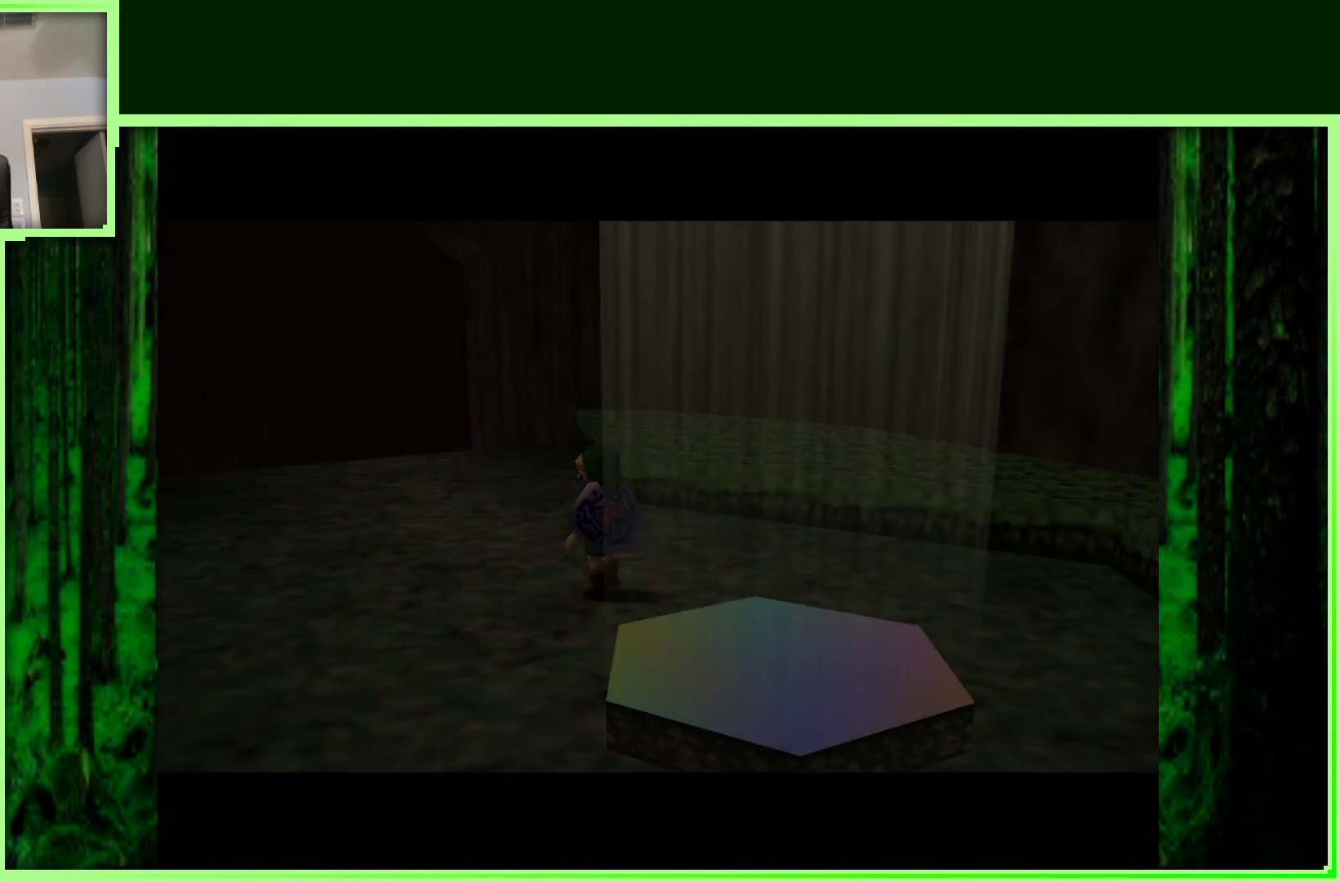
{"buttons": [], "left_stick": "center", "events": []}
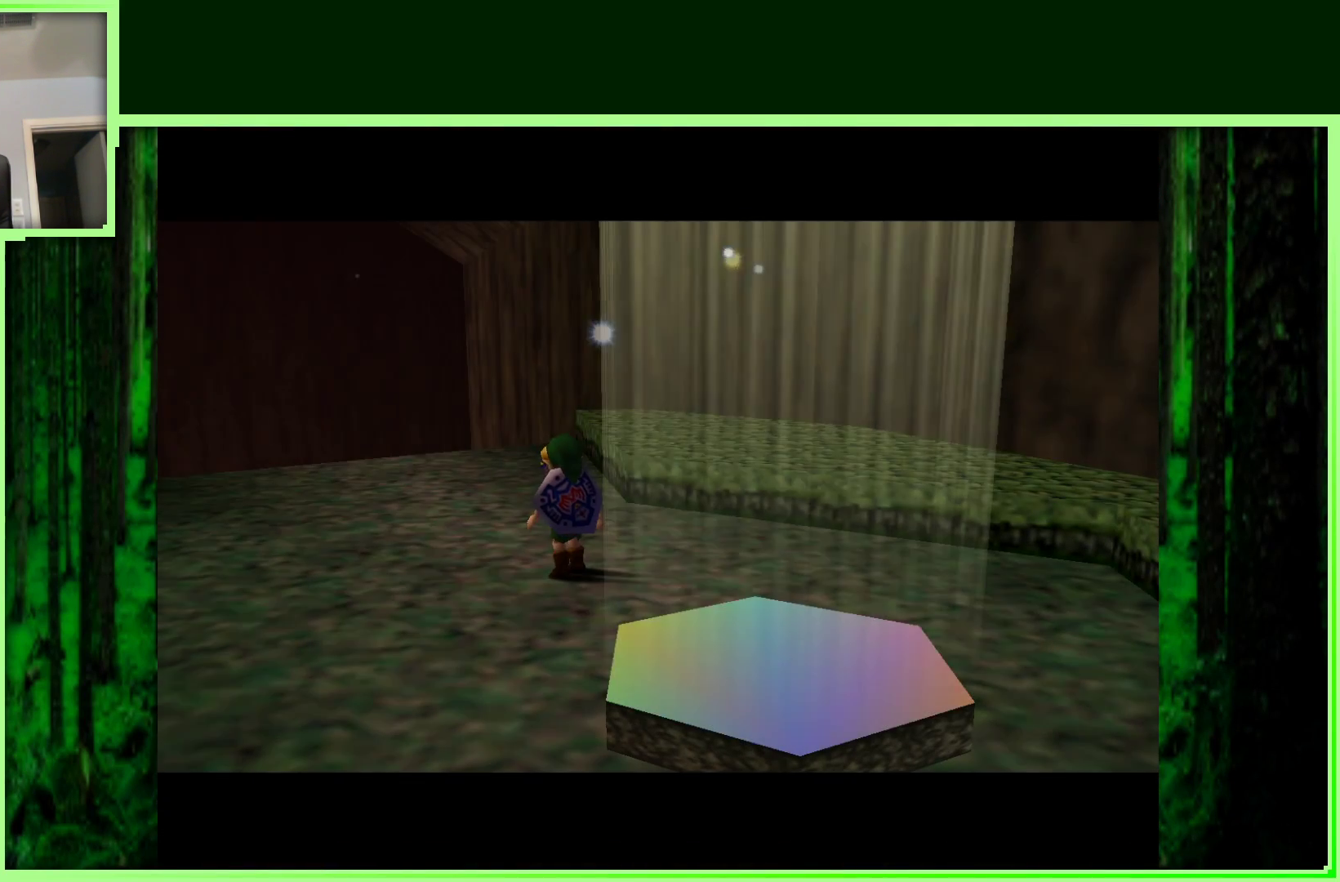
{"buttons": [], "left_stick": "up-right", "events": [[33, "left_stick", "up-right"]]}
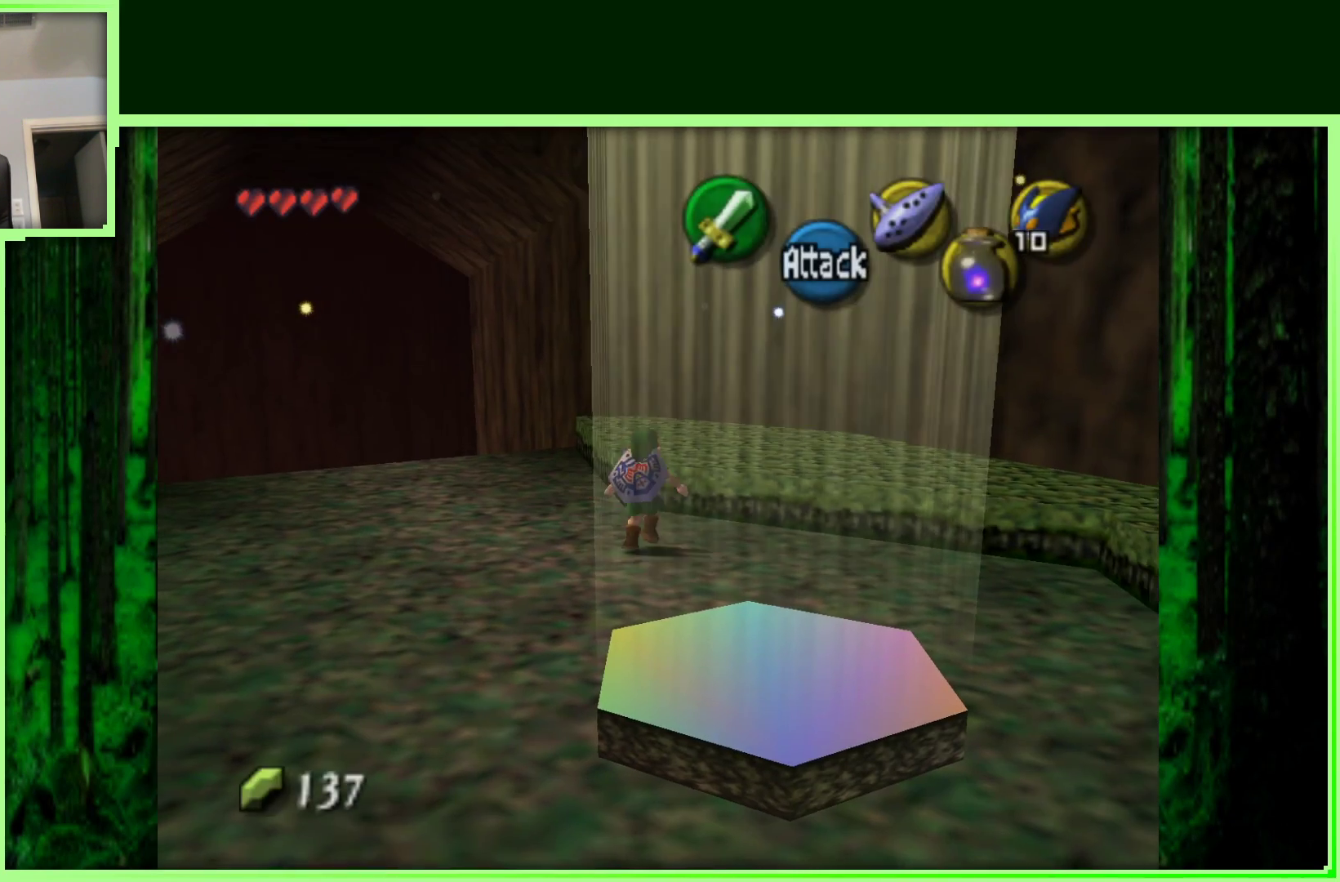
{"buttons": [], "left_stick": "down-right", "events": [[17, "left_stick", "up"], [283, "left_stick", "up-right"], [483, "left_stick", "down-right"]]}
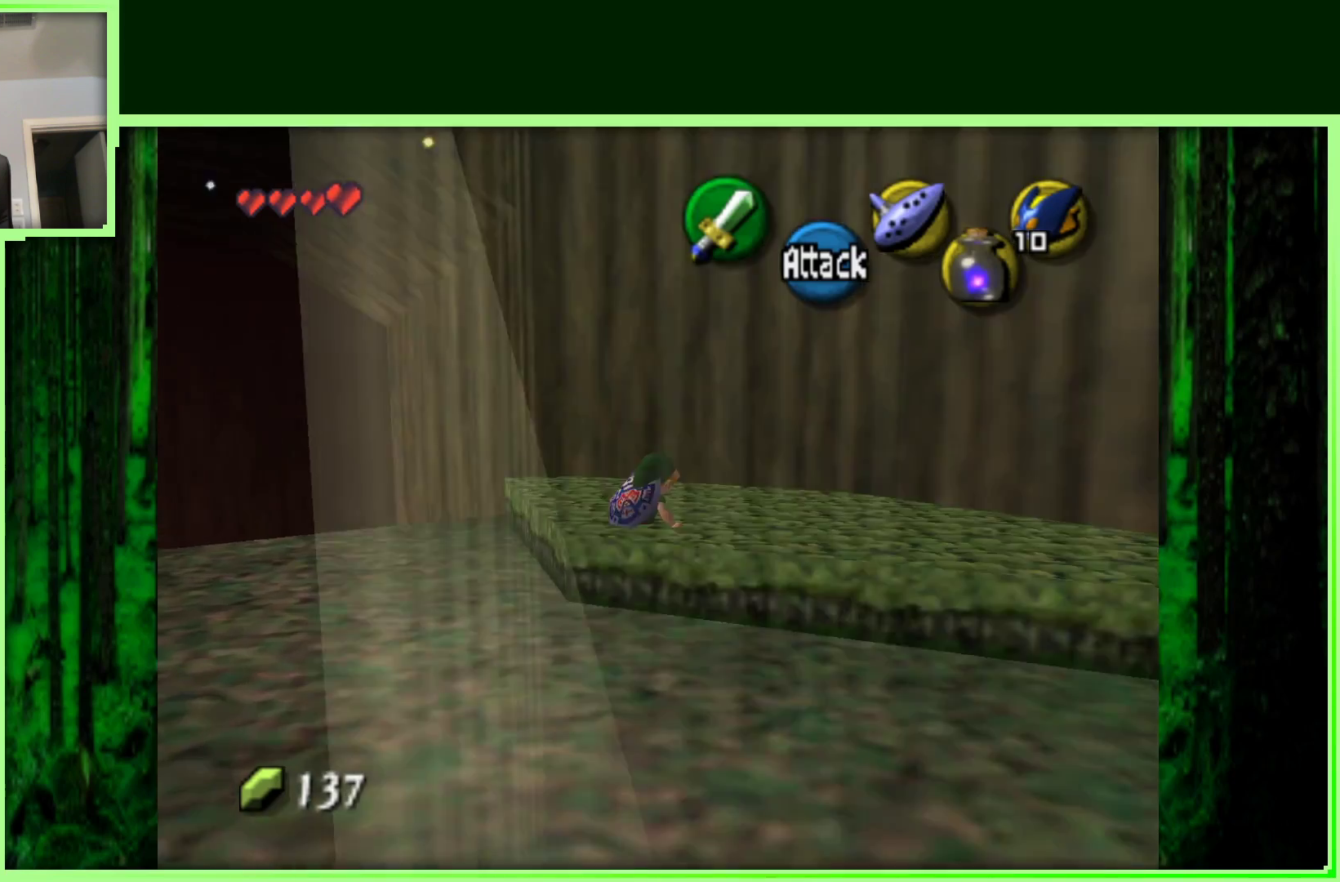
{"buttons": [], "left_stick": "center", "events": [[200, "left_stick", "center"], [233, "Z", "down"], [433, "Z", "up"]]}
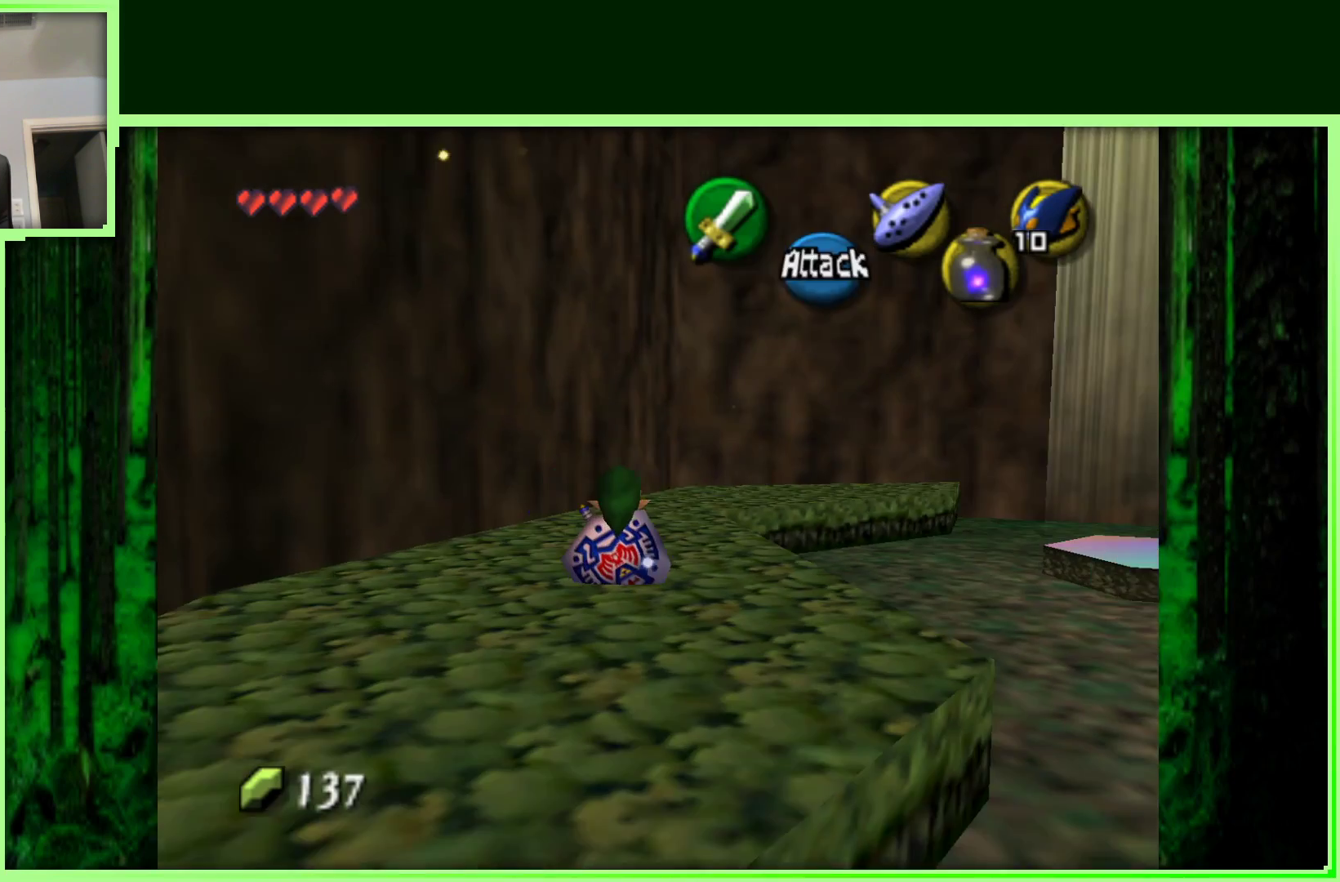
{"buttons": [], "left_stick": "center", "events": [[167, "left_stick", "right"], [467, "left_stick", "center"]]}
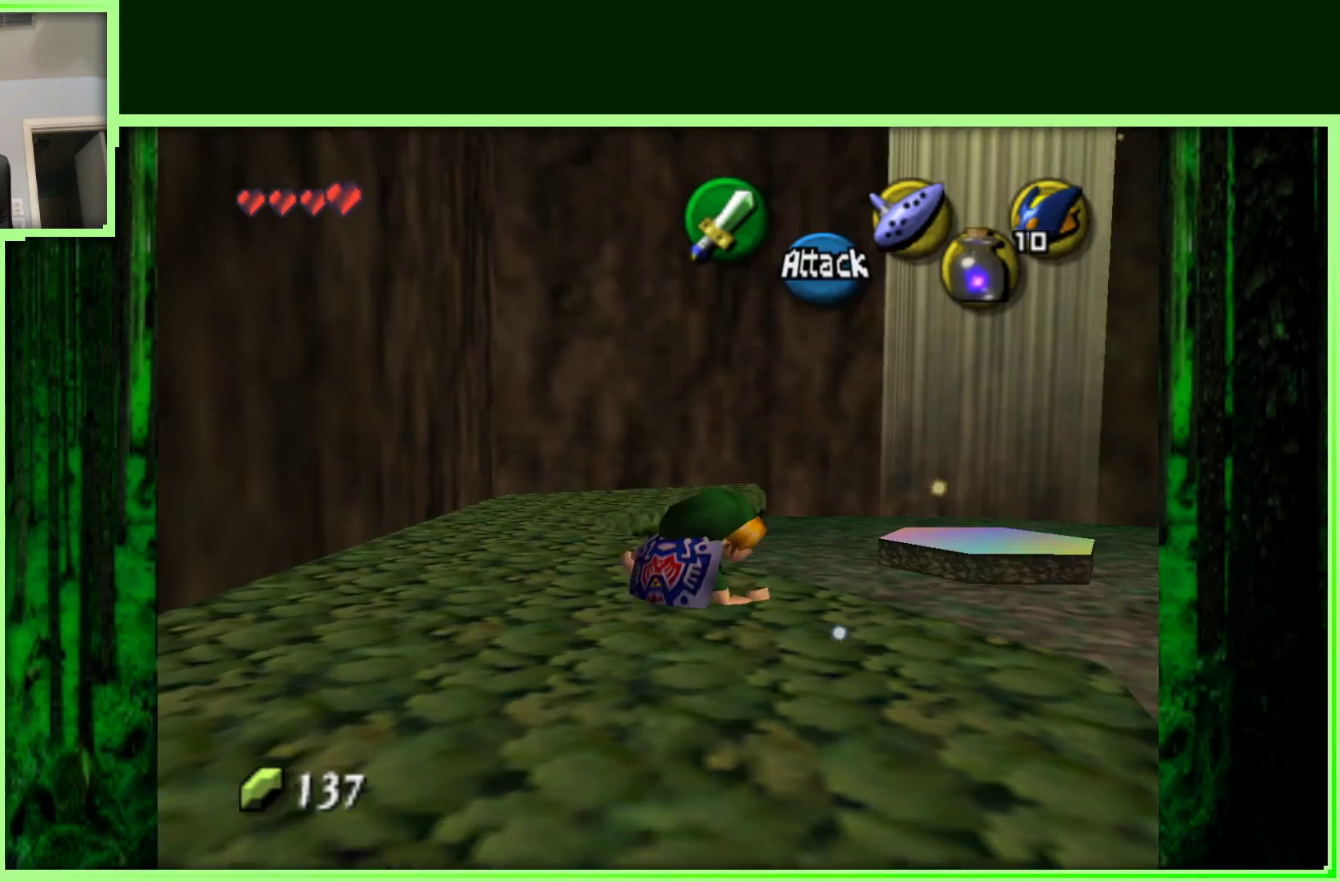
{"buttons": [], "left_stick": "left", "events": [[17, "Z", "down"], [183, "Z", "up"], [300, "left_stick", "left"]]}
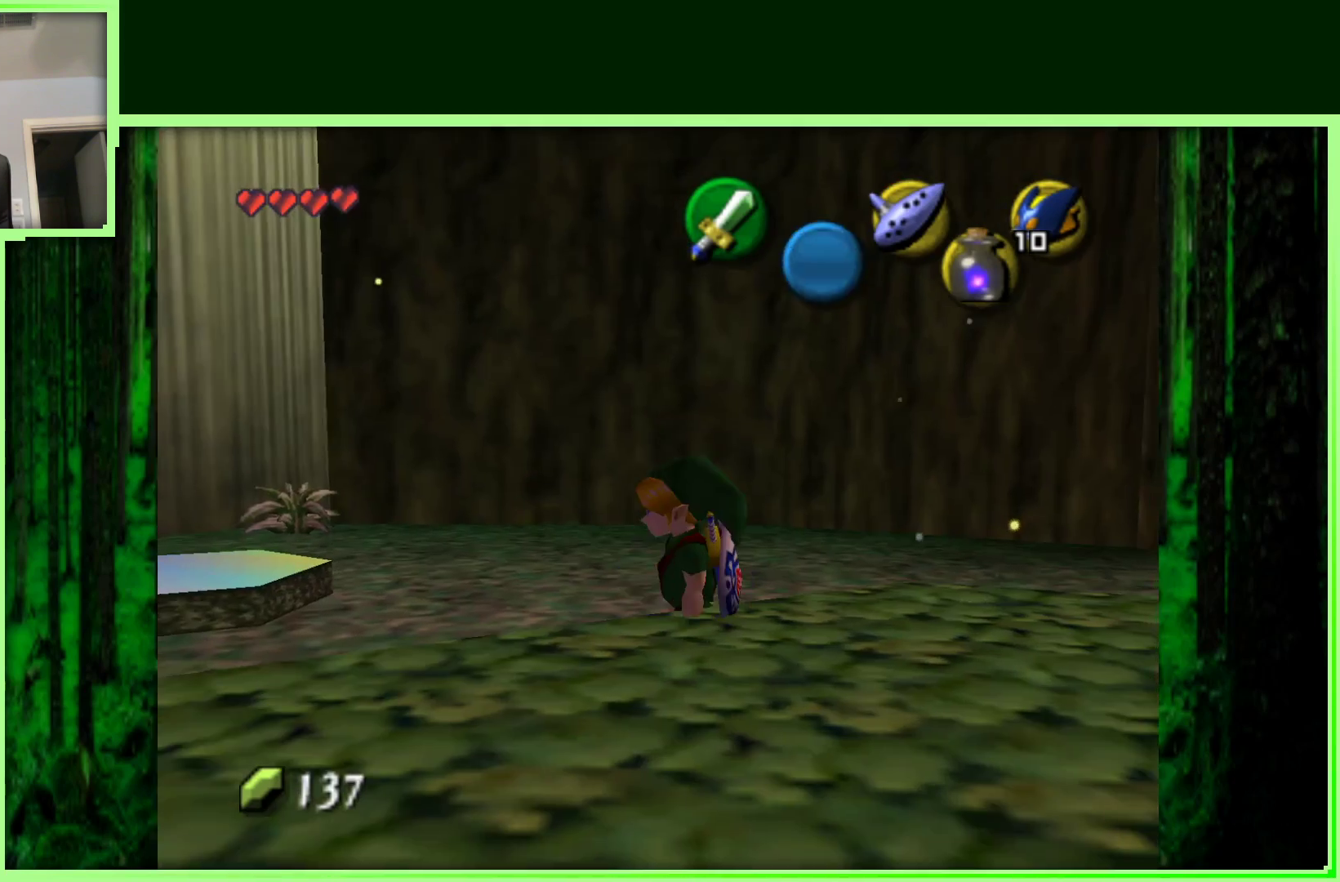
{"buttons": [], "left_stick": "up-left", "events": [[367, "left_stick", "up-left"]]}
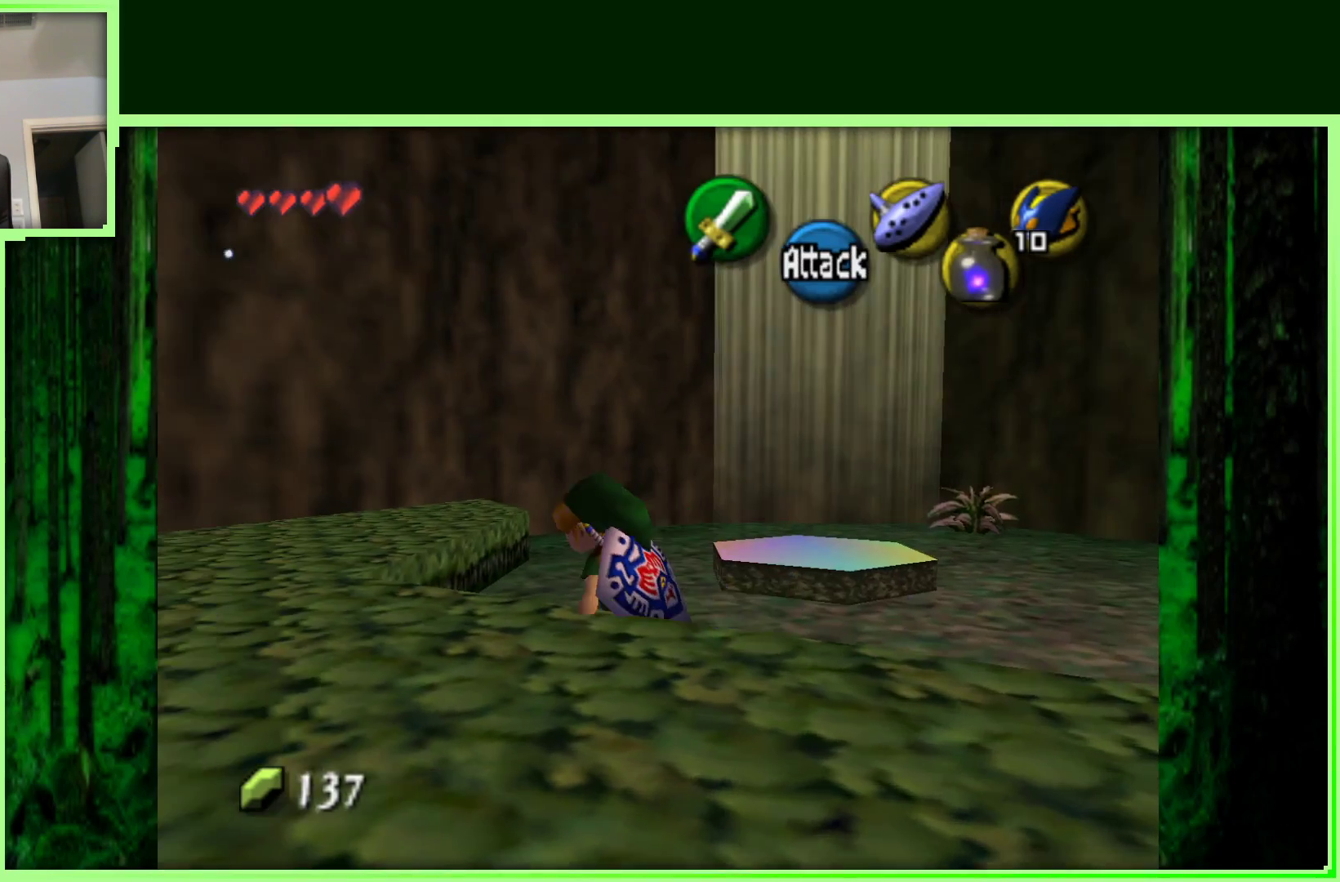
{"buttons": [], "left_stick": "up-left", "events": [[17, "left_stick", "up"], [400, "left_stick", "up-left"]]}
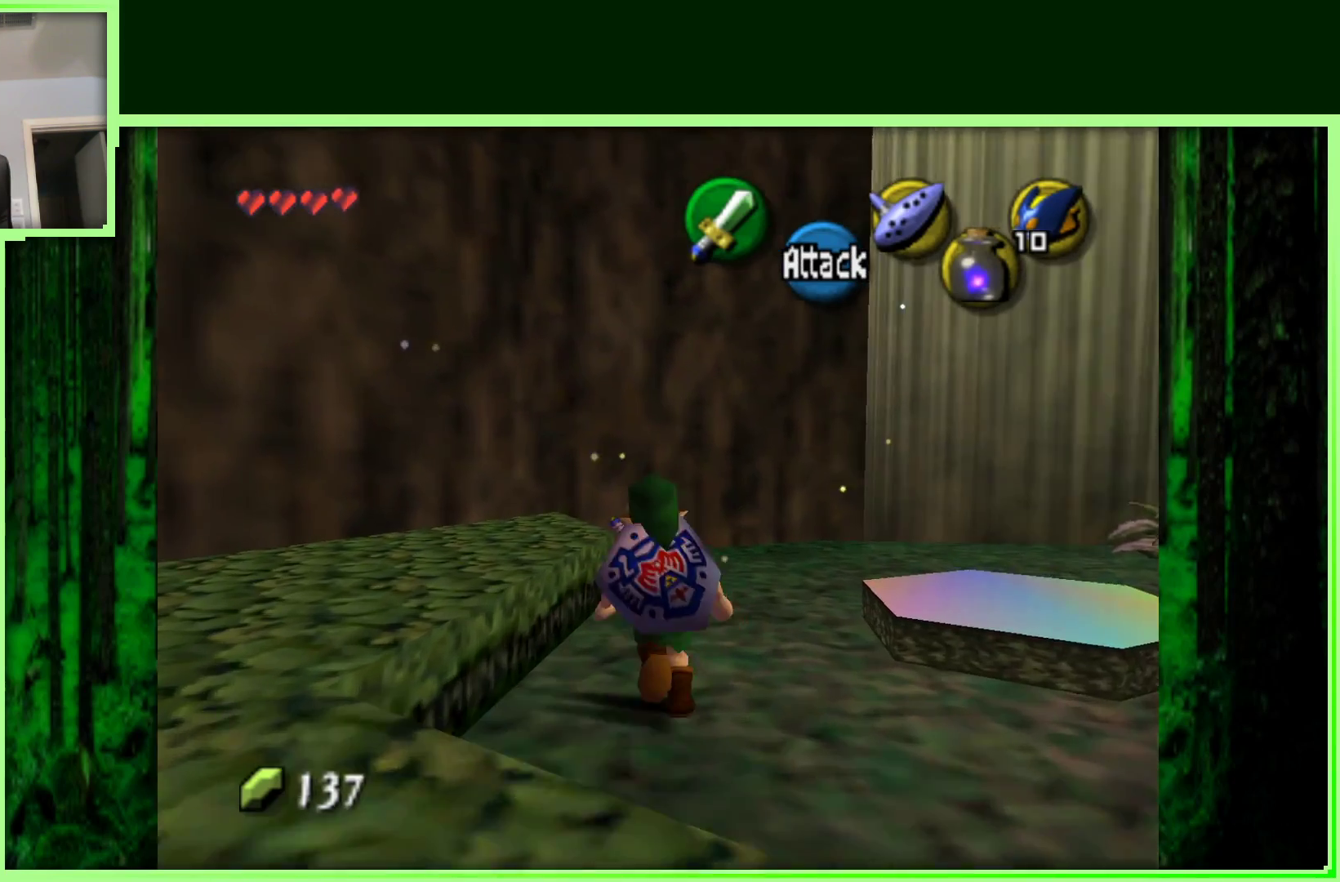
{"buttons": [], "left_stick": "up-right", "events": [[417, "left_stick", "up-right"]]}
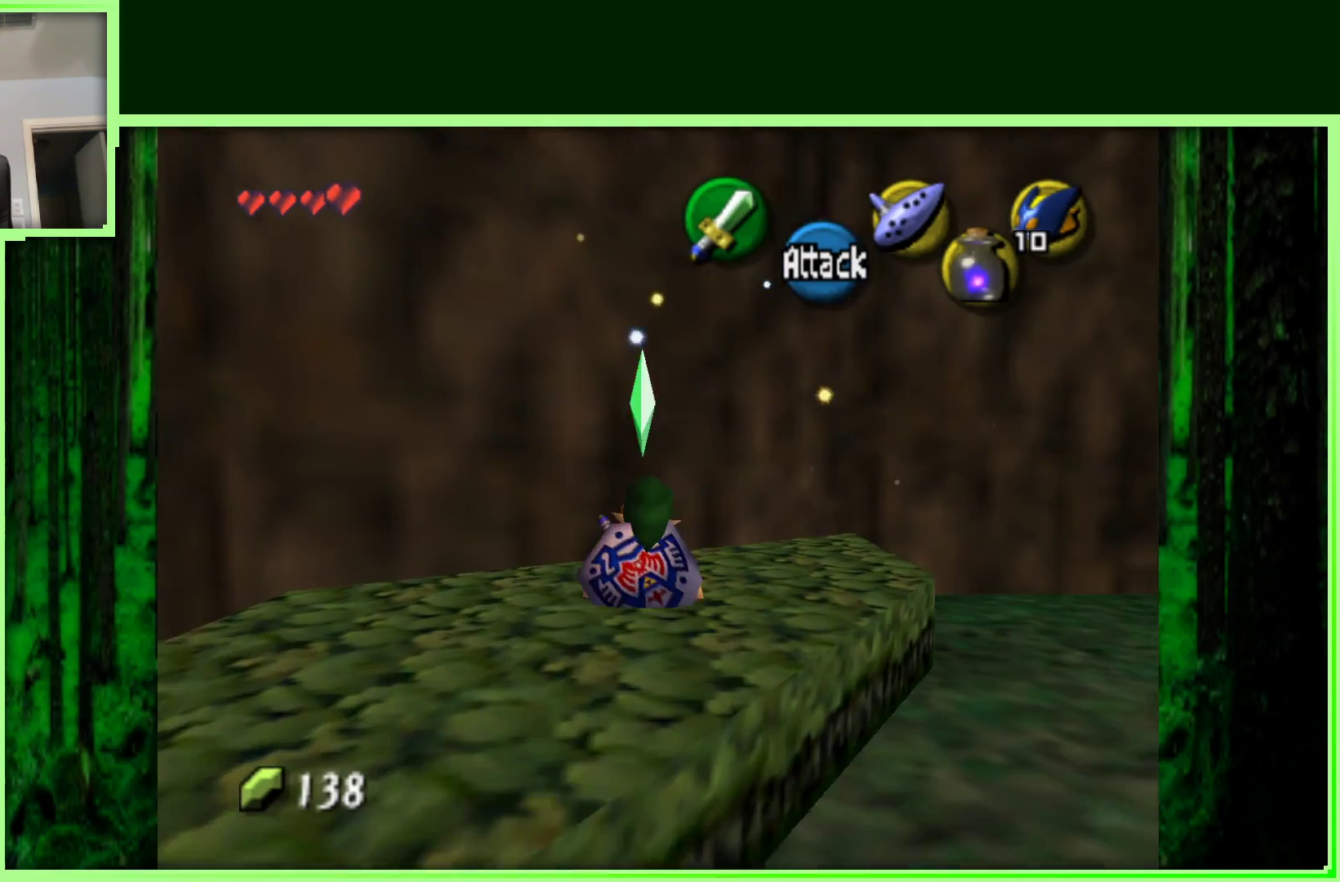
{"buttons": [], "left_stick": "up-right", "events": [[100, "left_stick", "right"], [317, "left_stick", "up-right"]]}
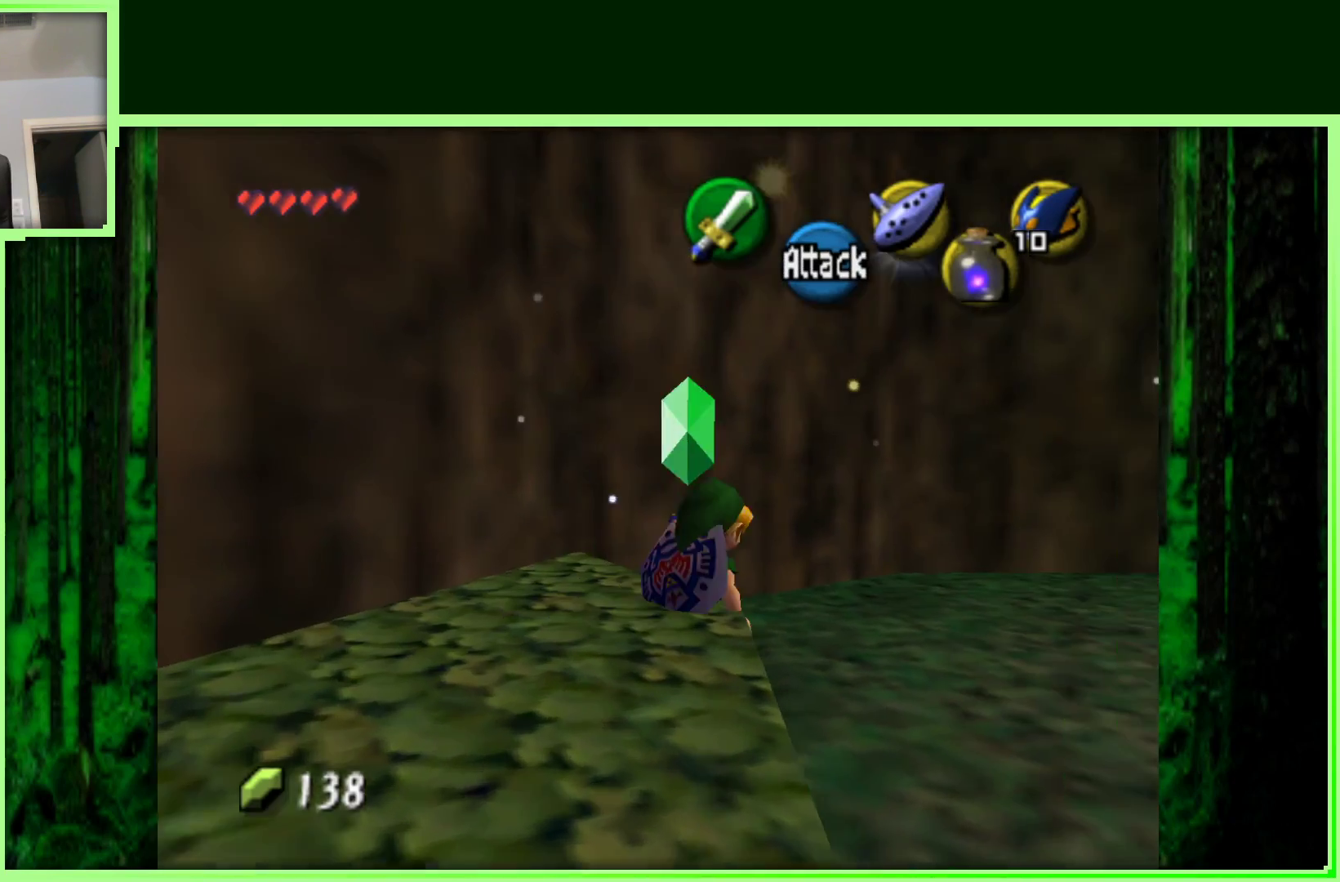
{"buttons": [], "left_stick": "up-right", "events": []}
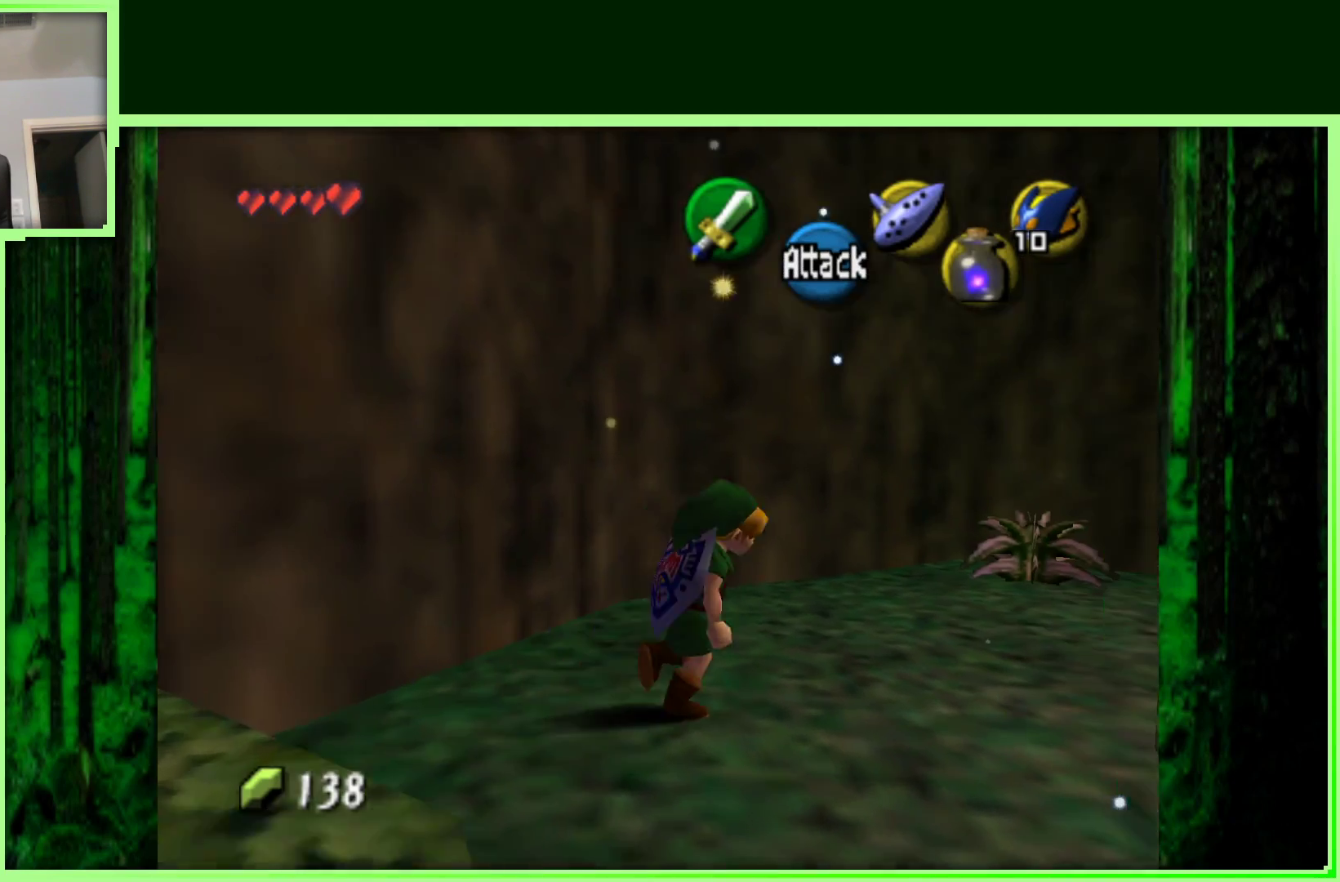
{"buttons": [], "left_stick": "up-right", "events": []}
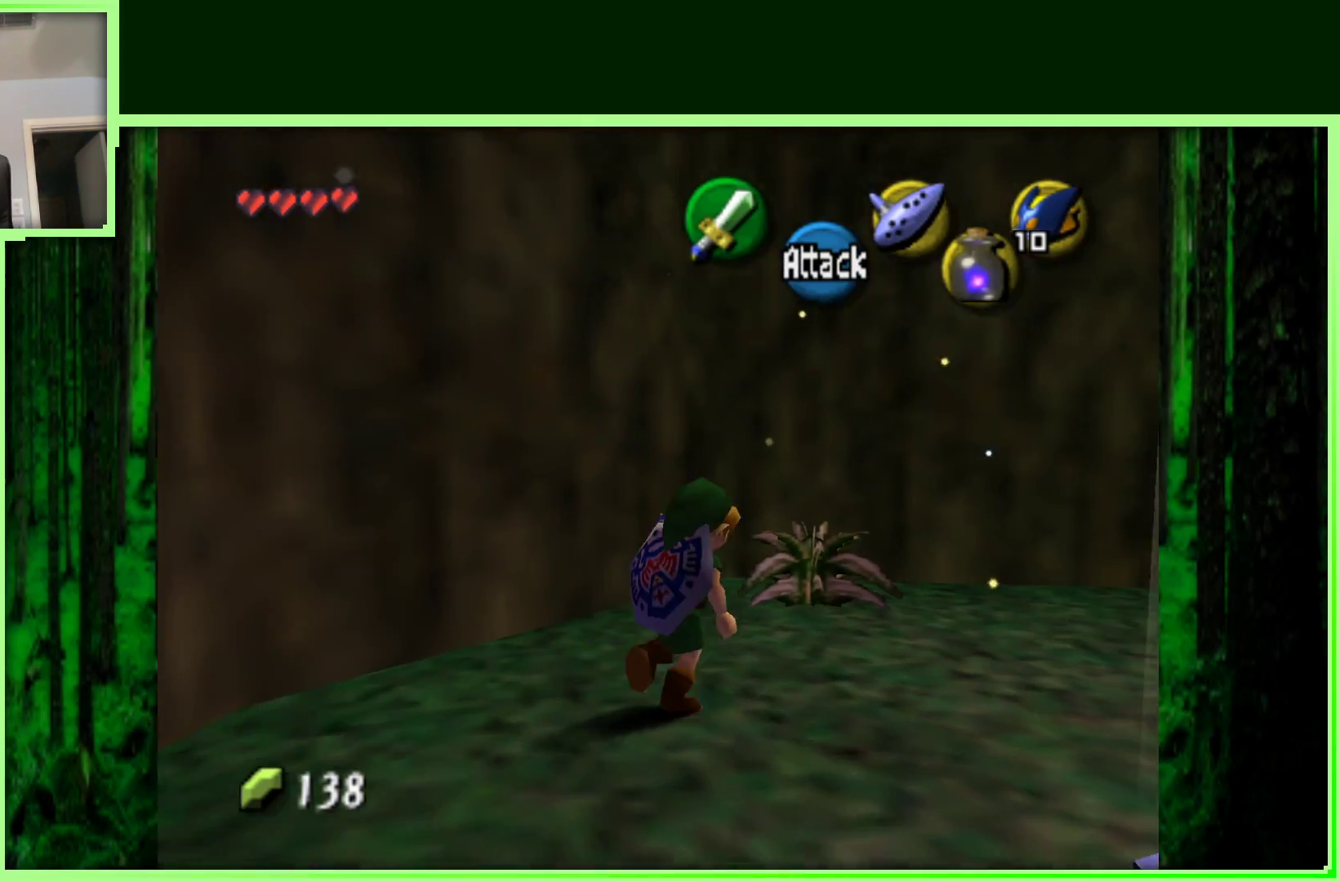
{"buttons": [], "left_stick": "center", "events": [[183, "B", "down"], [317, "B", "up"], [400, "left_stick", "center"]]}
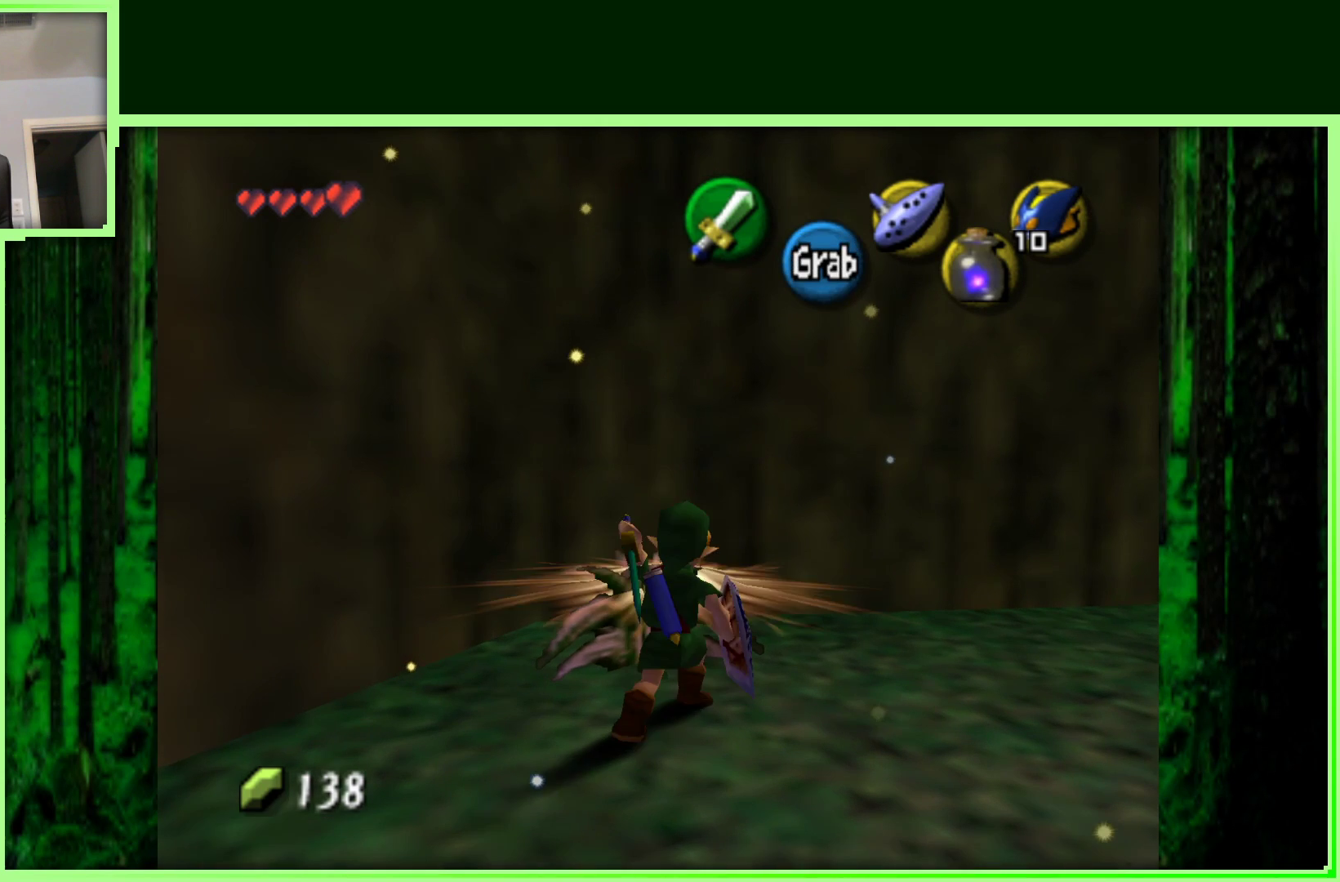
{"buttons": [], "left_stick": "right", "events": [[400, "left_stick", "right"]]}
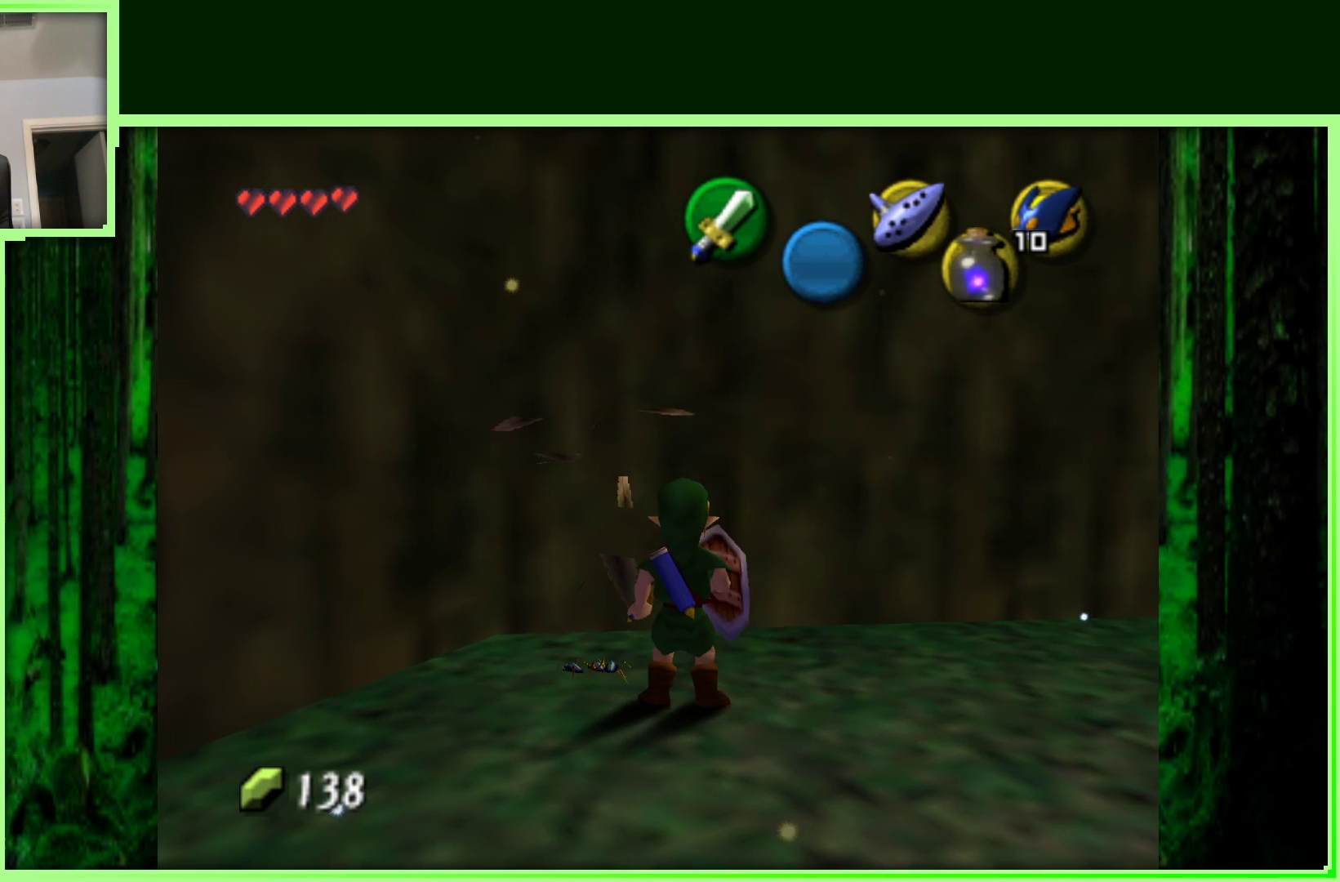
{"buttons": [], "left_stick": "left", "events": [[233, "left_stick", "center"], [500, "left_stick", "left"]]}
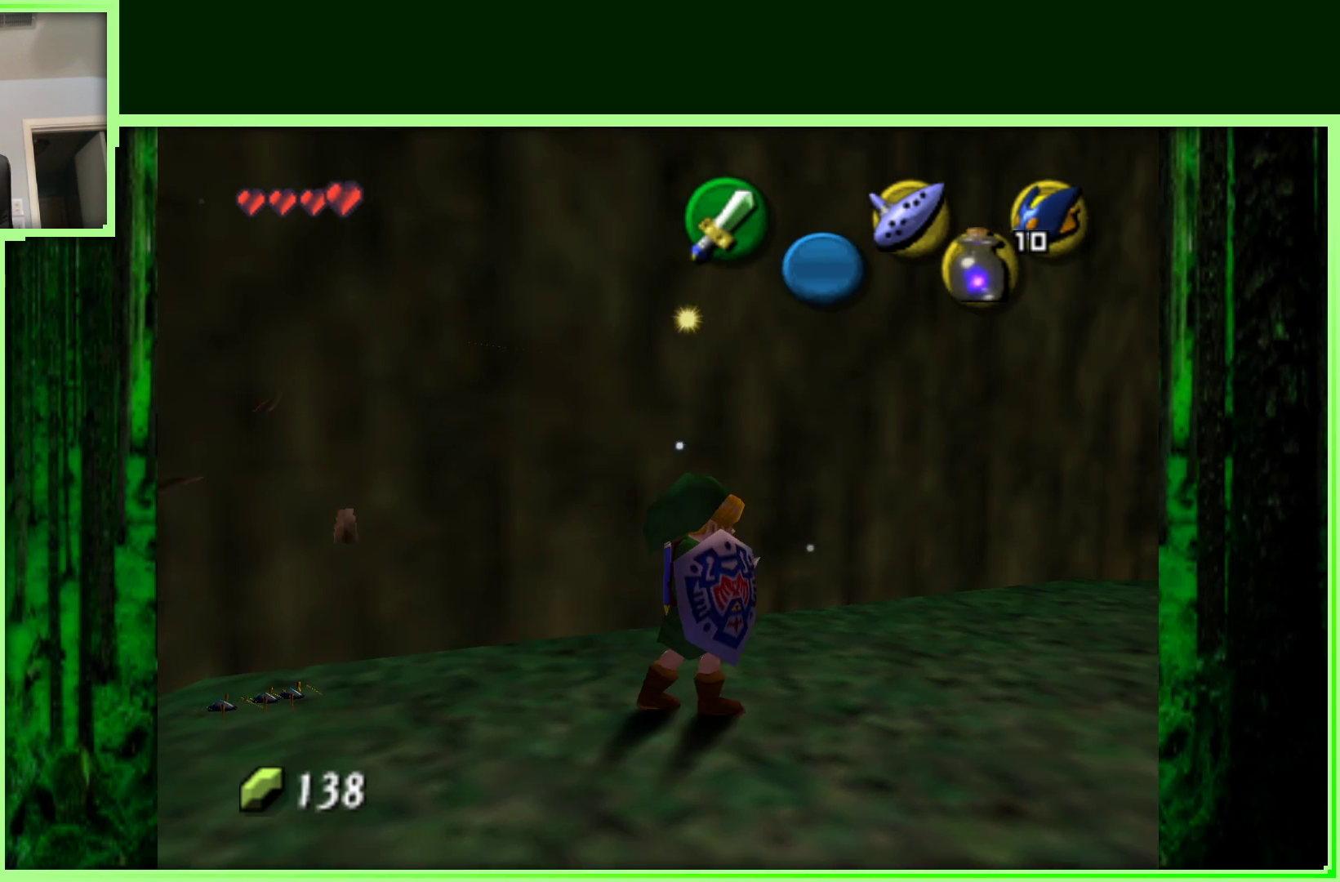
{"buttons": [], "left_stick": "up-left", "events": [[300, "left_stick", "up-left"]]}
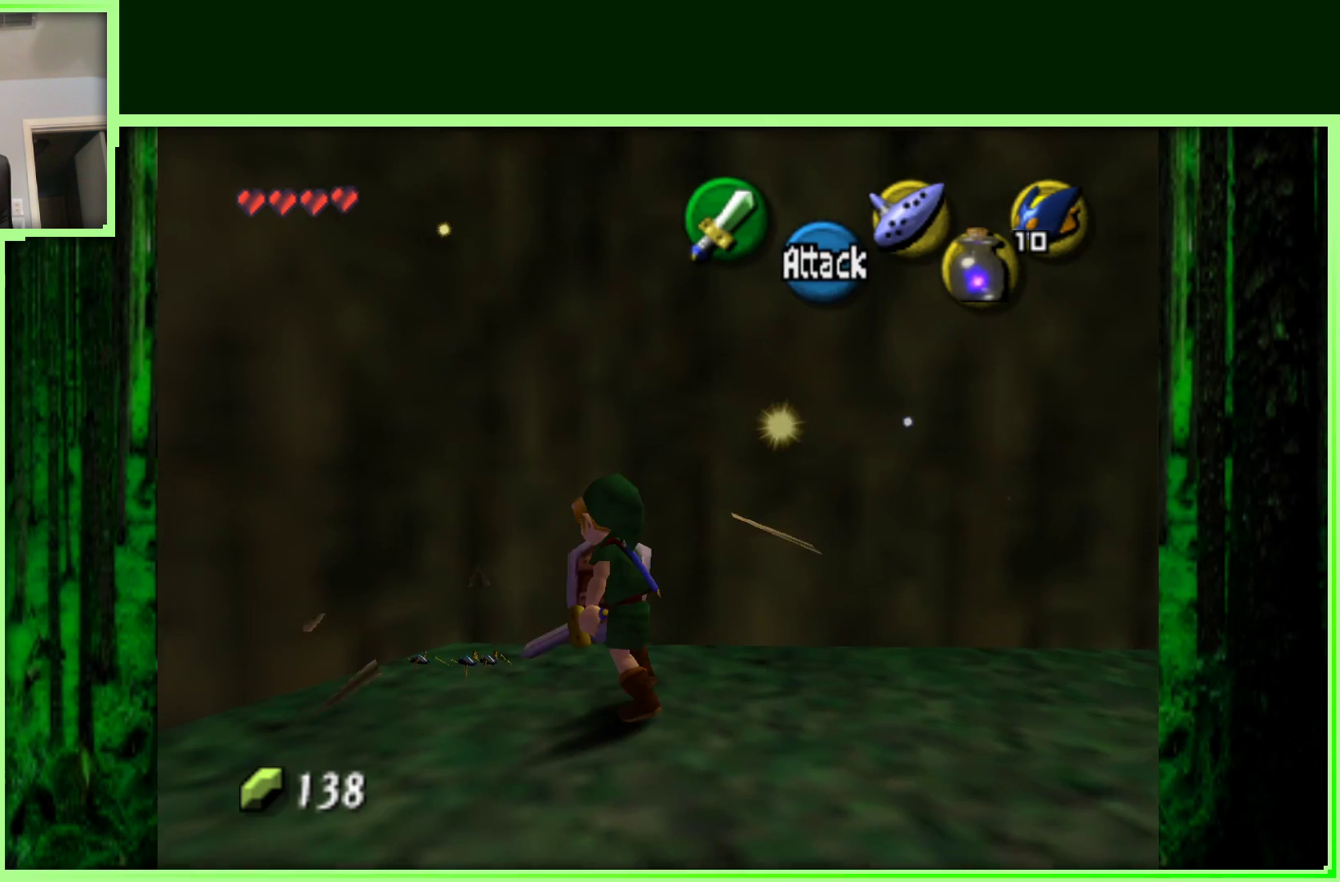
{"buttons": [], "left_stick": "center", "events": [[33, "left_stick", "center"]]}
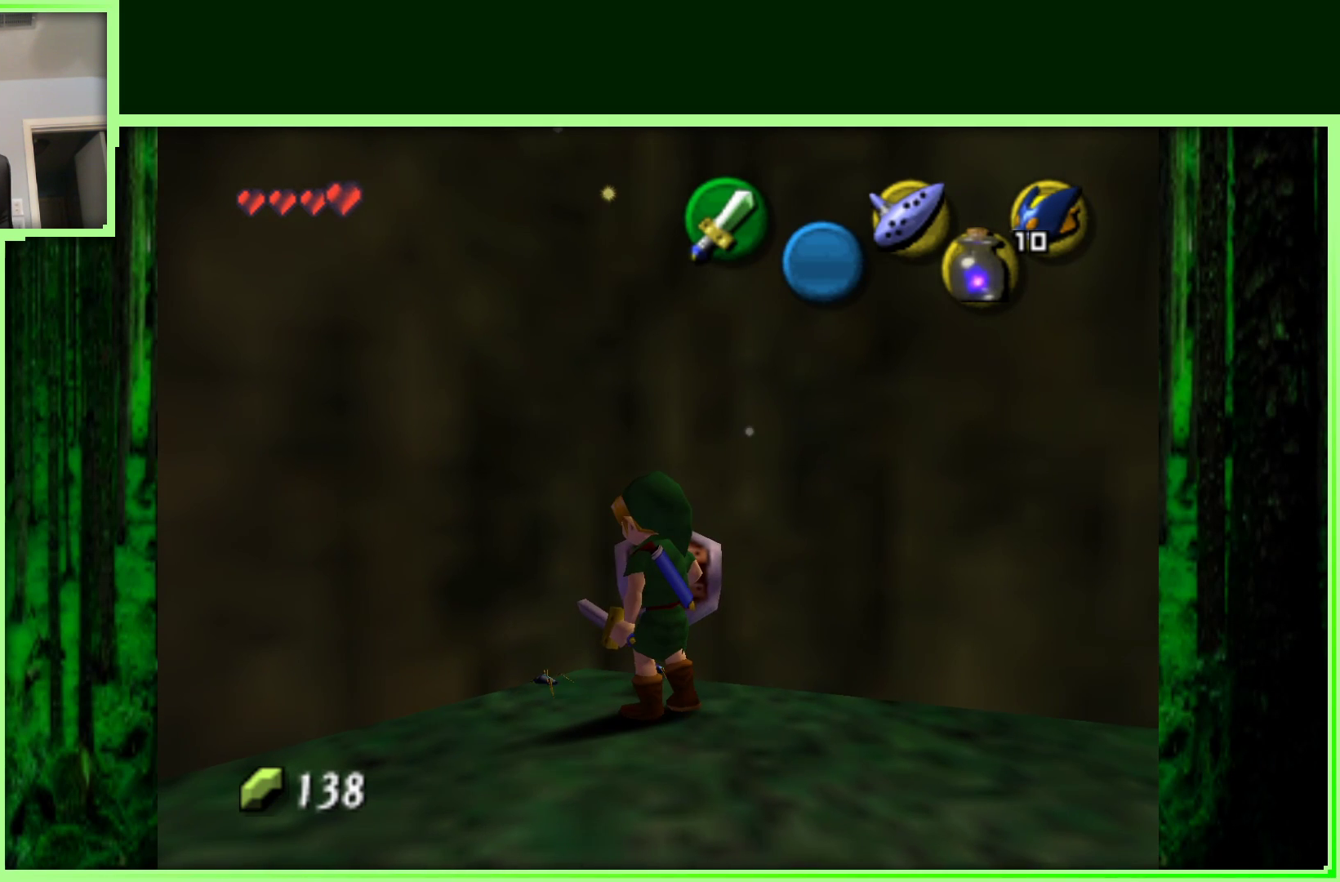
{"buttons": [], "left_stick": "center", "events": []}
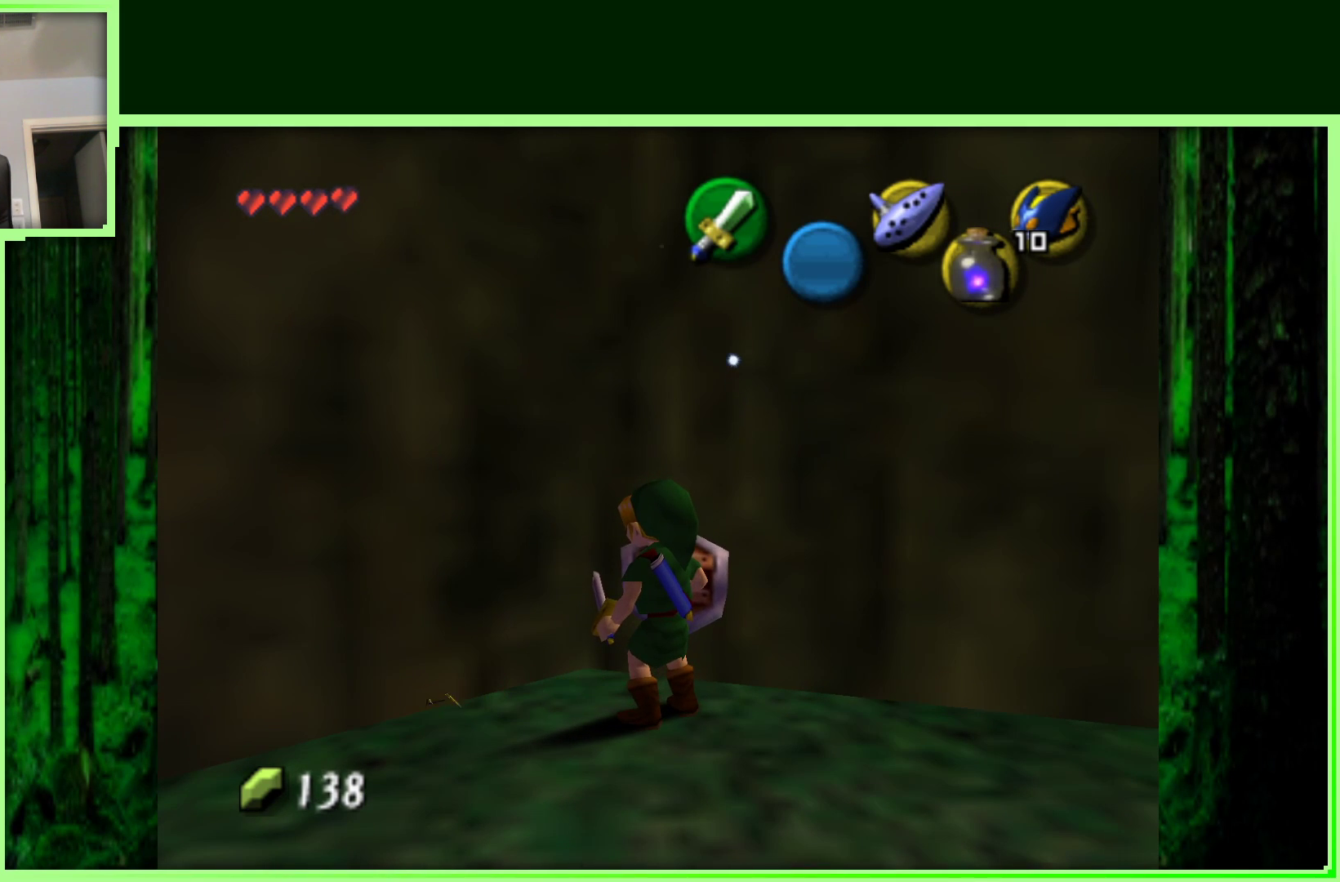
{"buttons": [], "left_stick": "down", "events": [[200, "left_stick", "down-left"], [317, "left_stick", "down"]]}
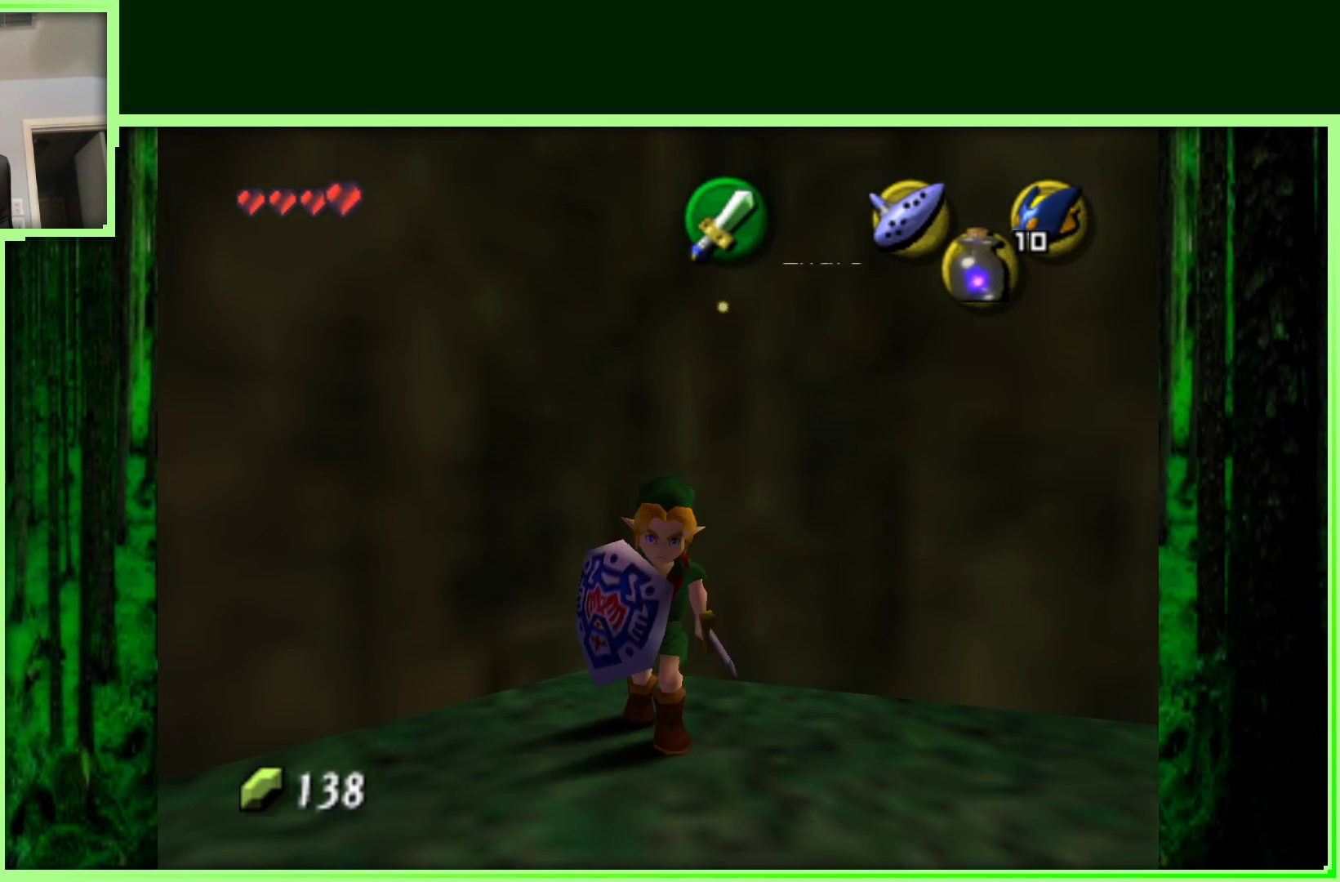
{"buttons": [], "left_stick": "center", "events": [[233, "left_stick", "center"], [317, "left_stick", "right"], [483, "left_stick", "center"]]}
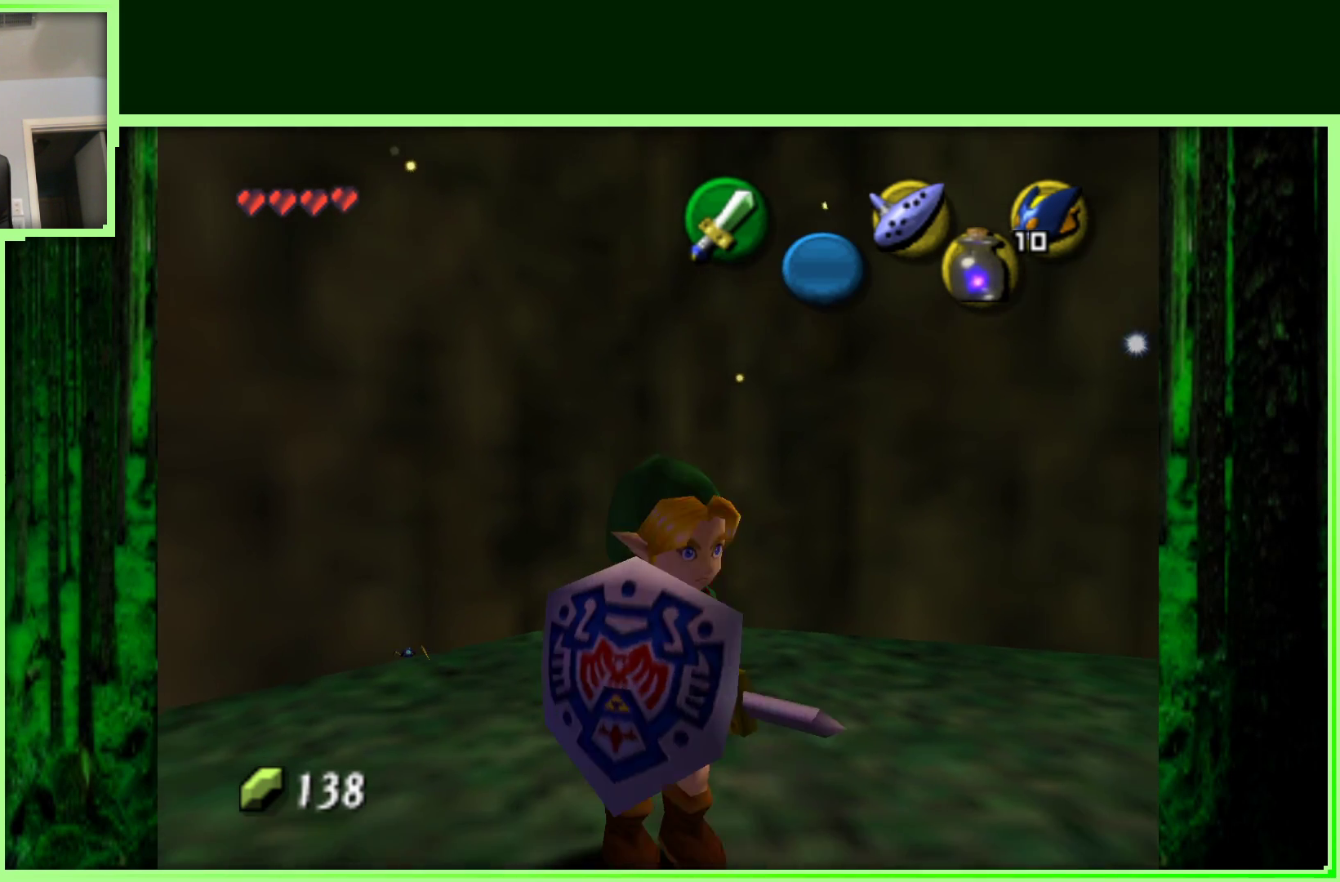
{"buttons": [], "left_stick": "center", "events": [[183, "Z", "down"], [417, "Z", "up"]]}
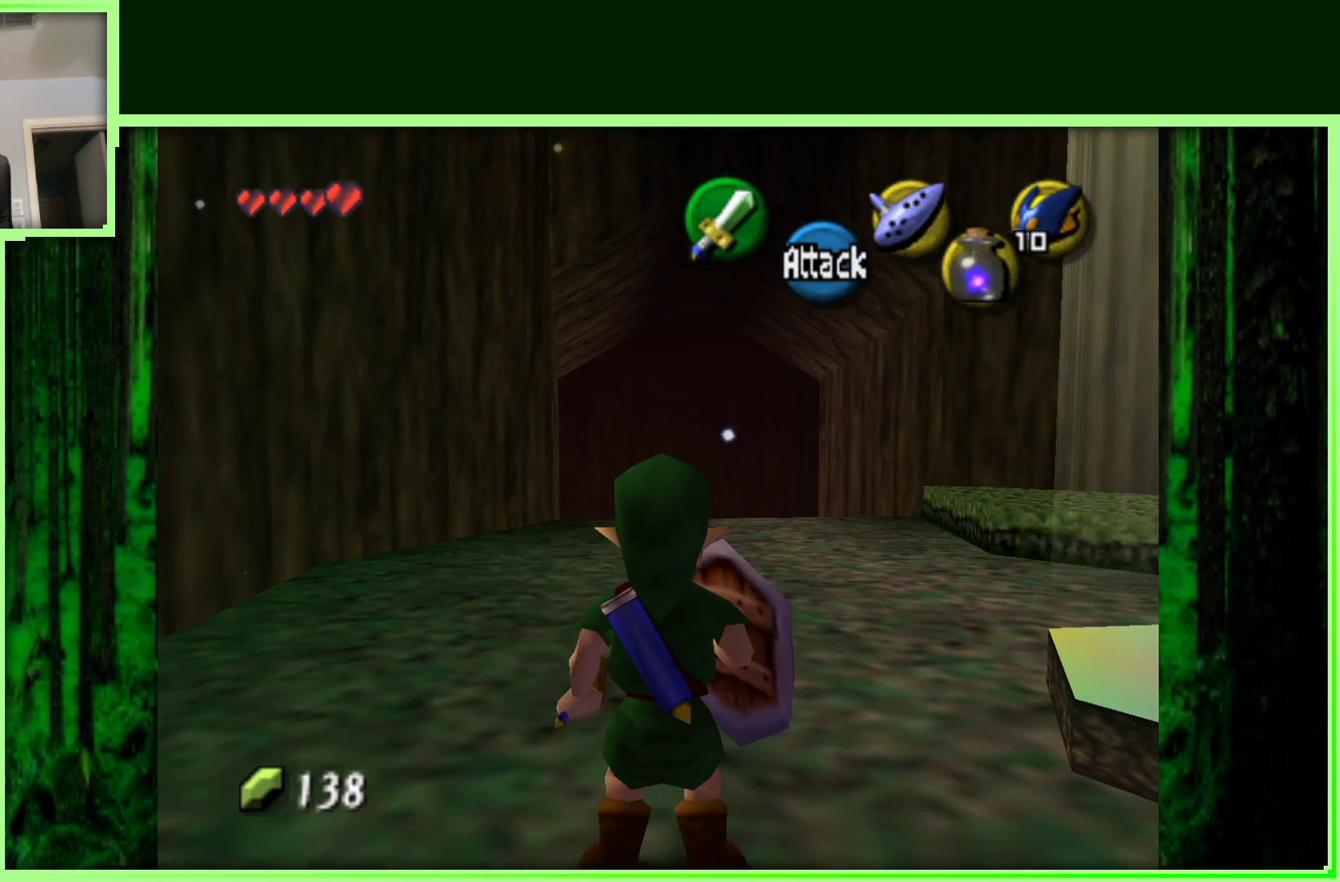
{"buttons": ["Z"], "left_stick": "center", "events": [[83, "left_stick", "left"], [183, "left_stick", "down-left"], [367, "left_stick", "center"], [433, "Z", "down"]]}